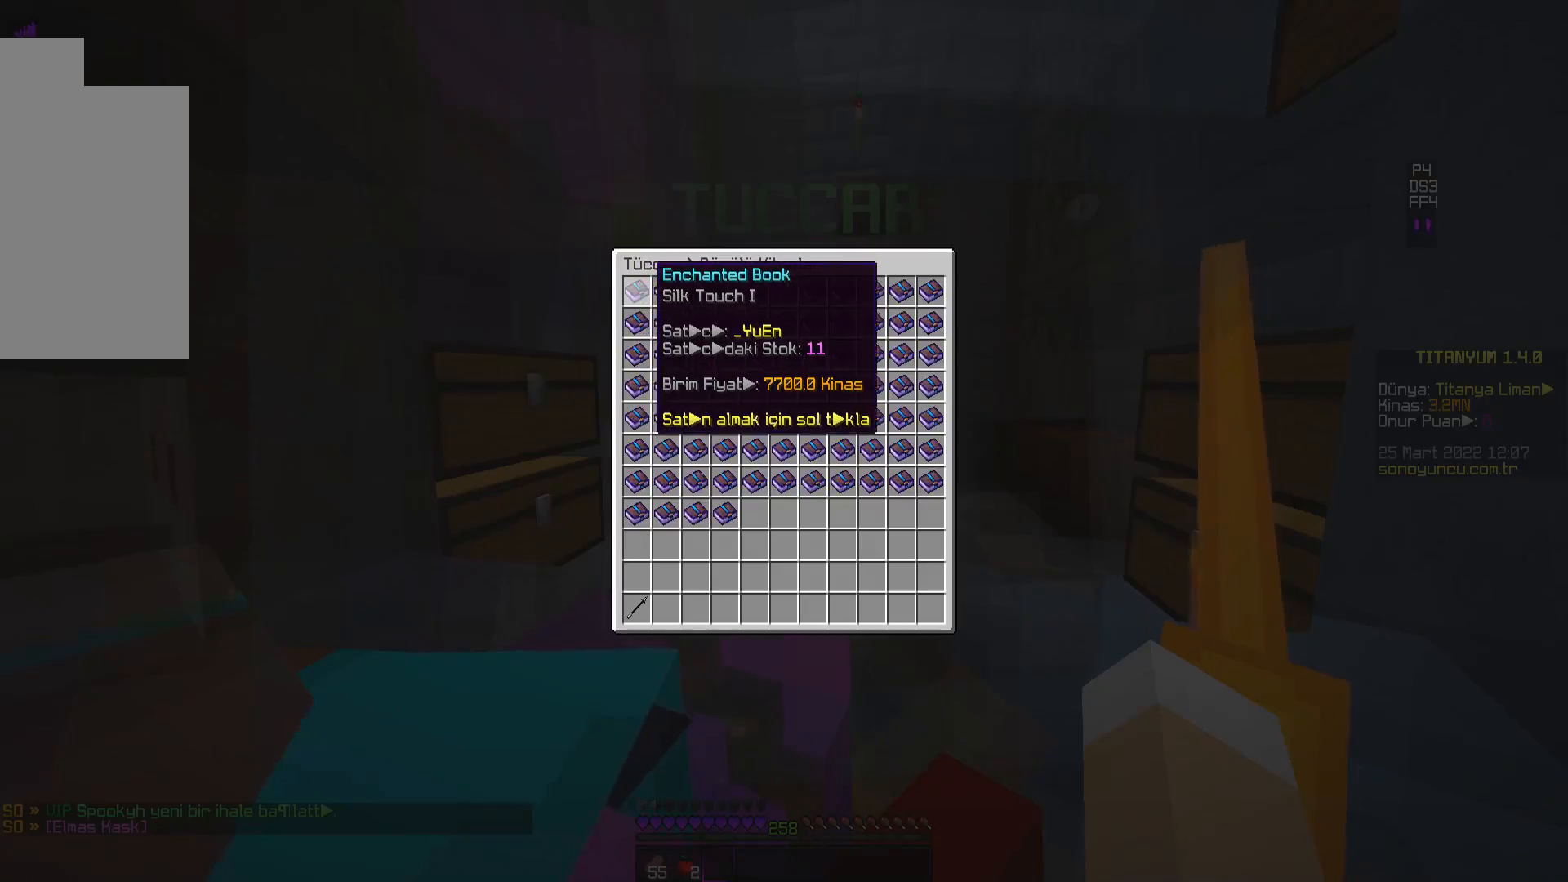
Gameplay with keyboard and mouse; each line is a JSON object with the keys and mouse buttons held at the frame after it. "events" lists presses ("down") and releases ("up") of "a", "d", "s", "space", "w", "mouse_left" and "mouse_right" between this image and that frame as [ms after this image, input, new state], when the widget could be followed in between. "mouse_left", "mouse_right" = the "left", "right" buttons of the "mouse" list. No other keys are recorded. Fast repeated clicks can show as one long hold. Mouse movement is not recorded.
{"keys": [], "mouse": [], "events": []}
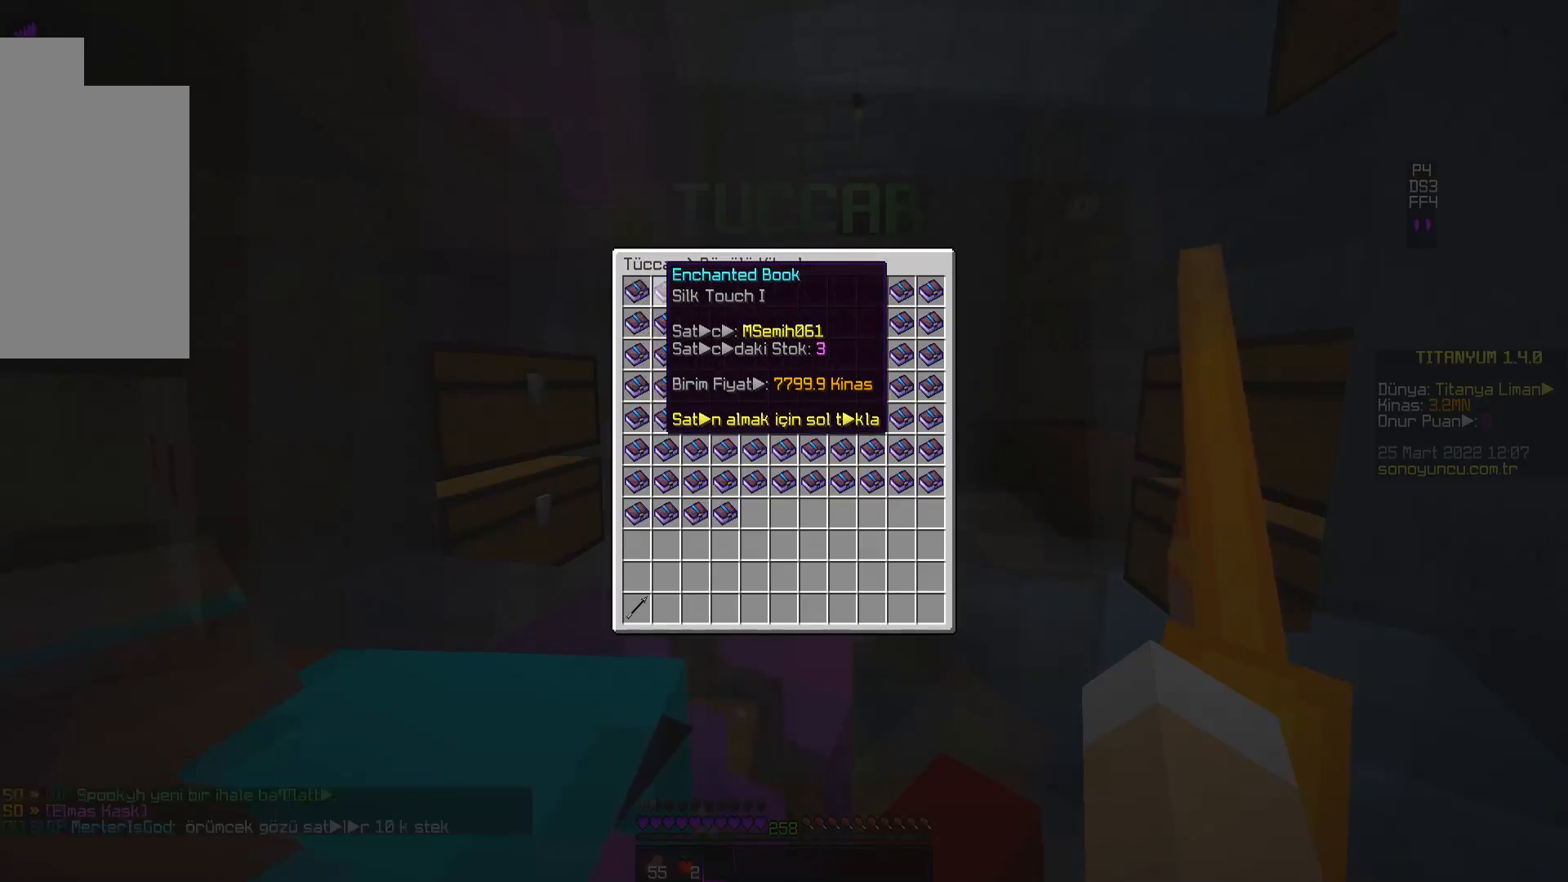
{"keys": [], "mouse": [], "events": []}
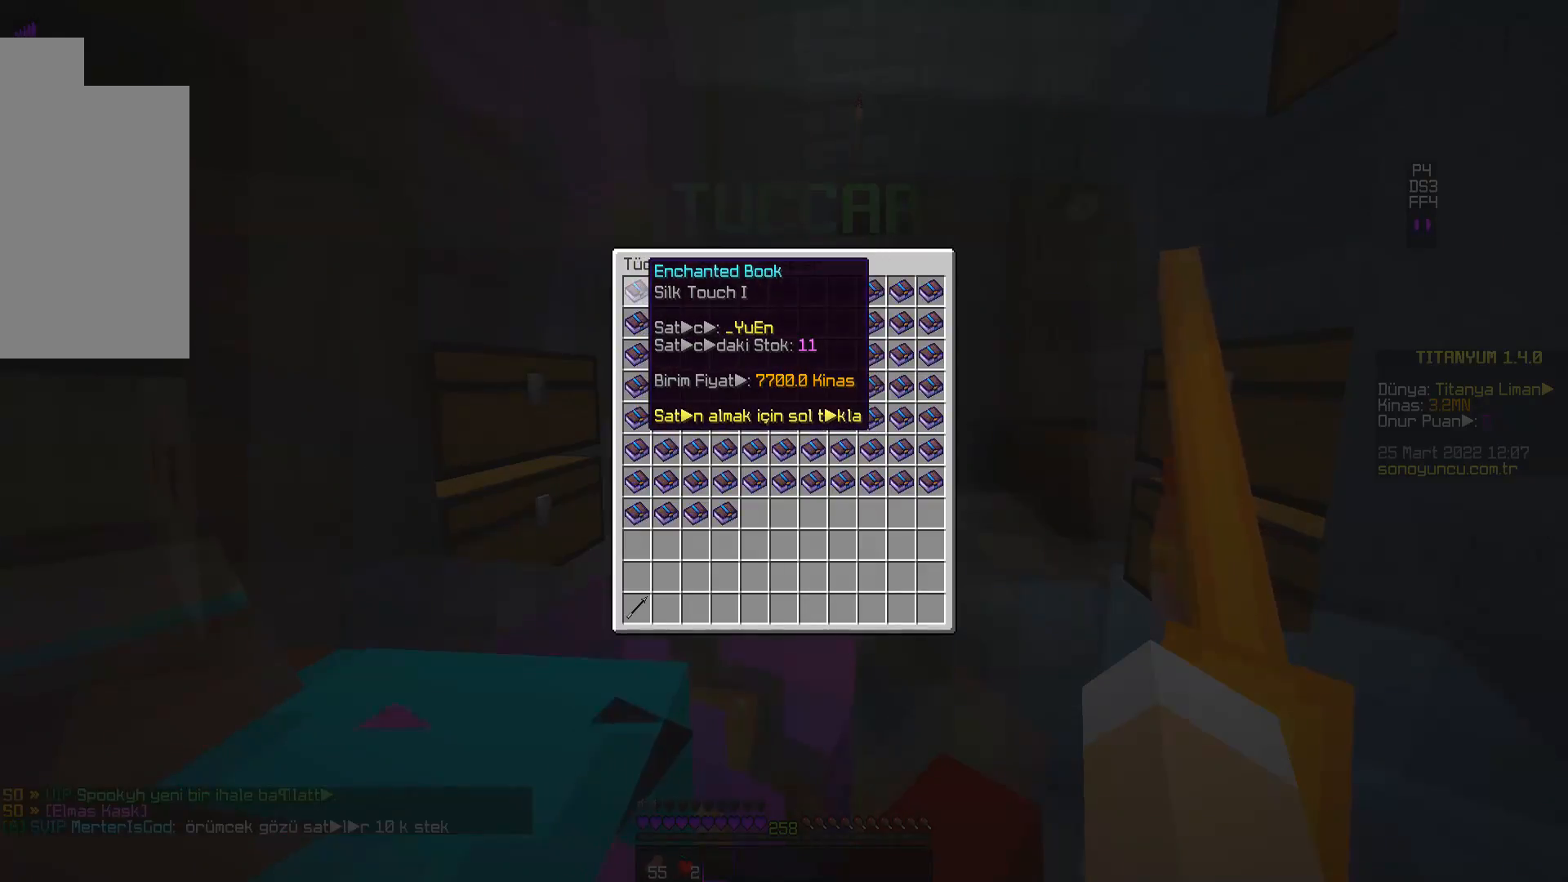
{"keys": [], "mouse": [], "events": []}
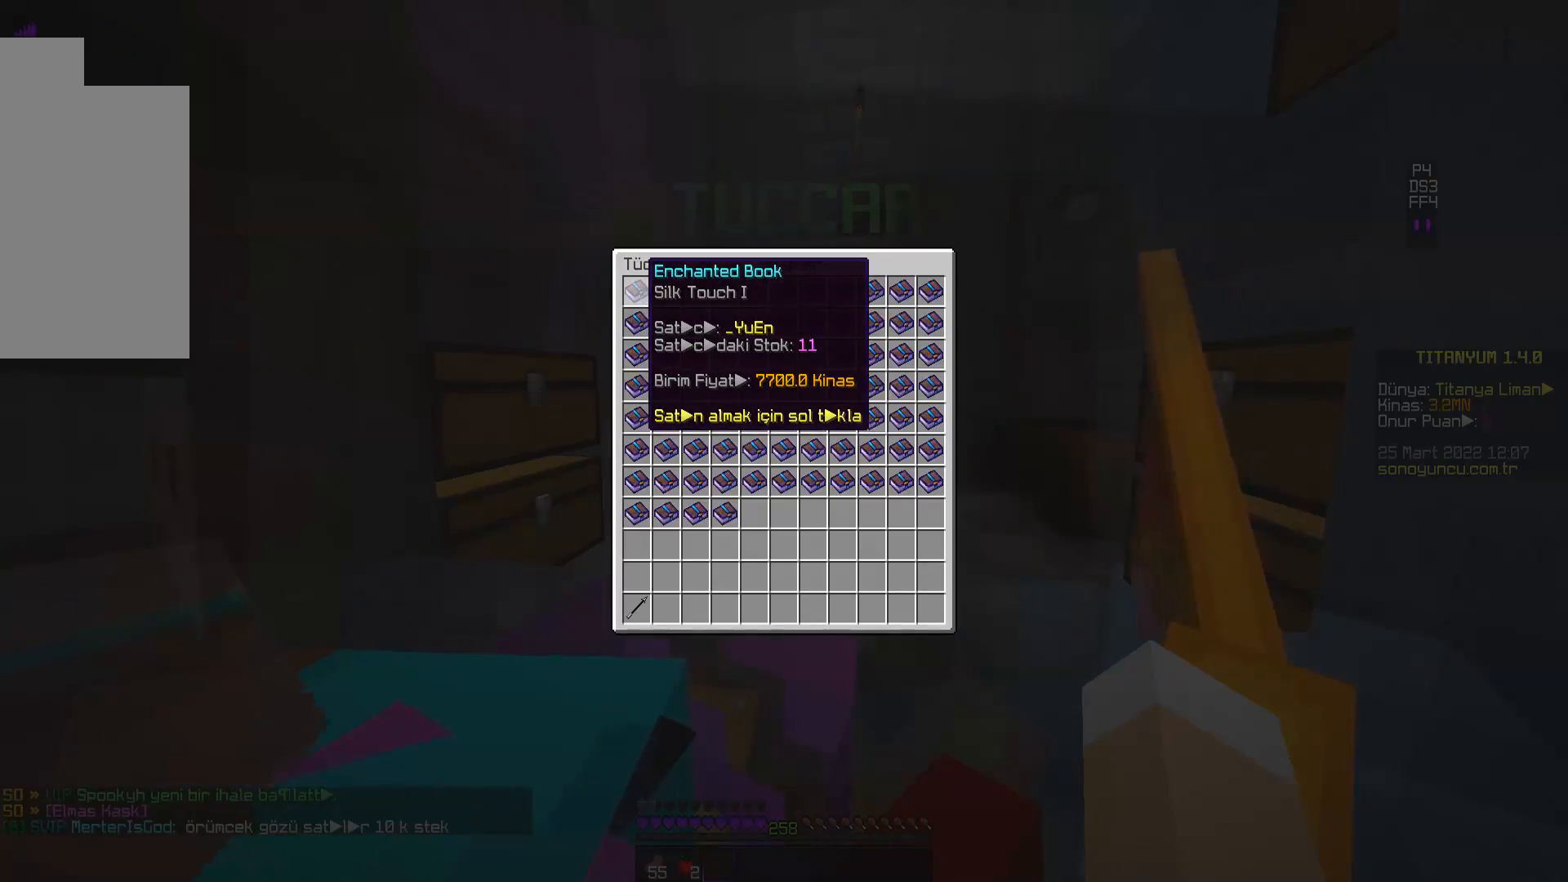
{"keys": ["d", "w"], "mouse": [], "events": [[300, "w", "down"], [367, "d", "down"]]}
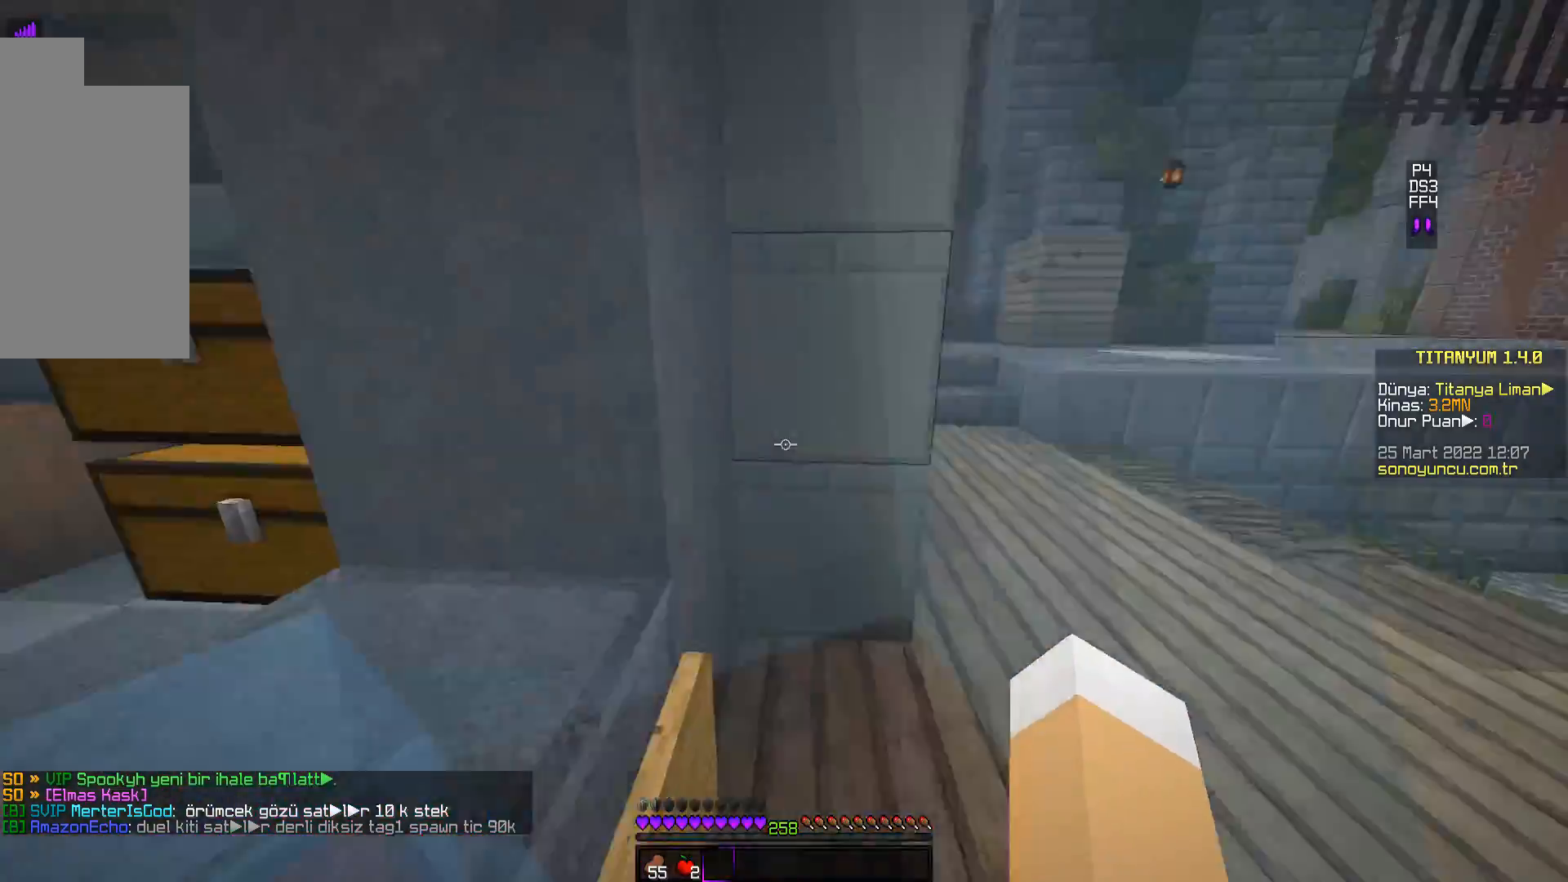
{"keys": ["w"], "mouse": [], "events": [[300, "d", "up"]]}
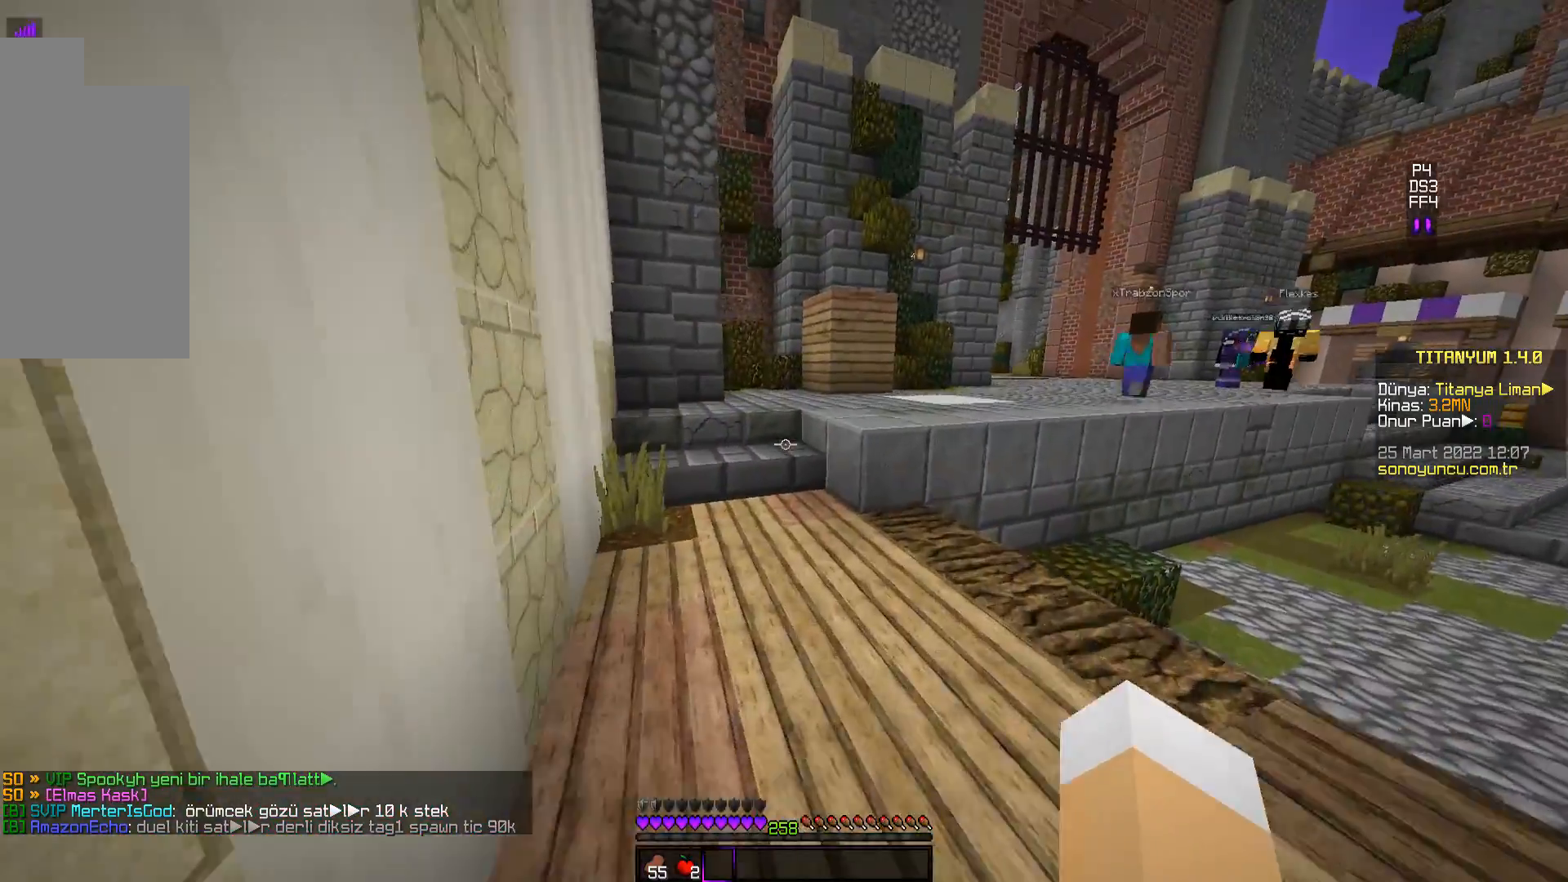
{"keys": ["w"], "mouse": [], "events": []}
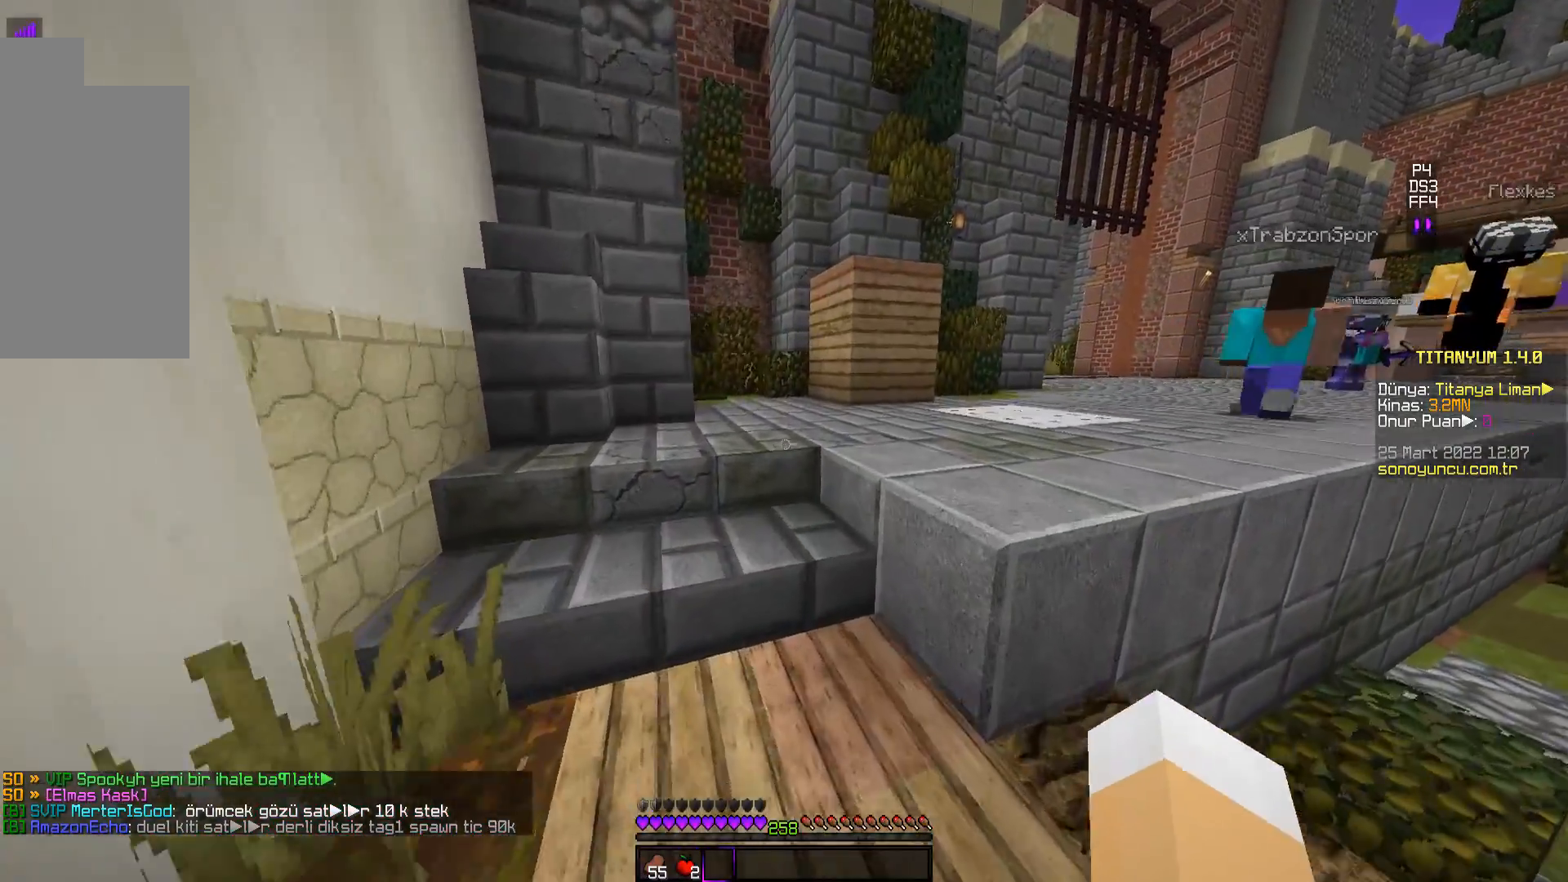
{"keys": ["w"], "mouse": [], "events": [[150, "space", "down"], [317, "space", "up"]]}
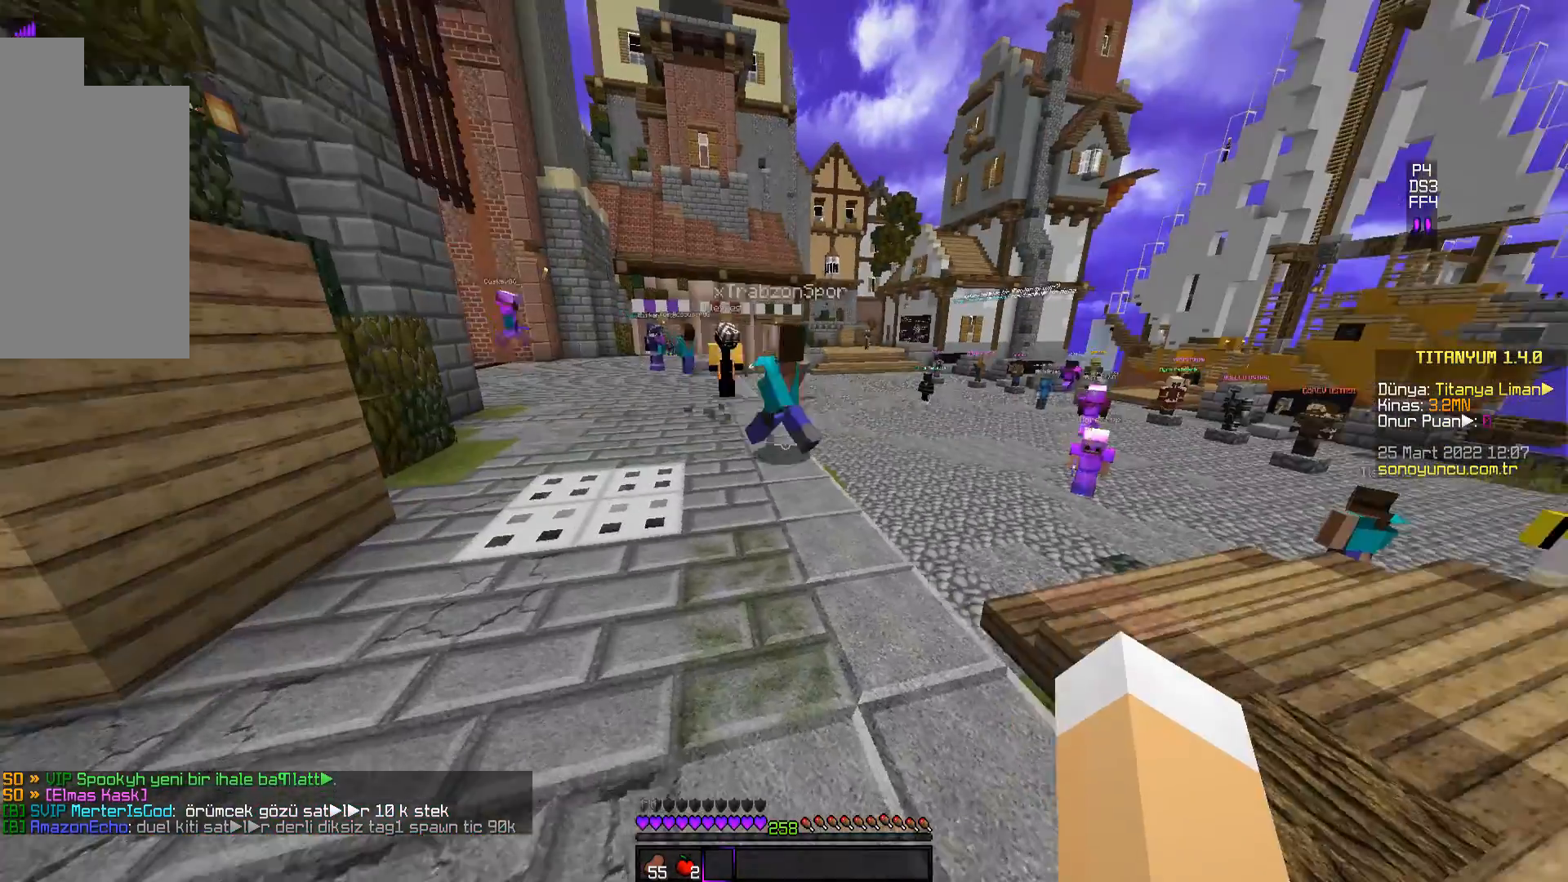
{"keys": ["w"], "mouse": [], "events": [[116, "space", "down"], [500, "space", "up"]]}
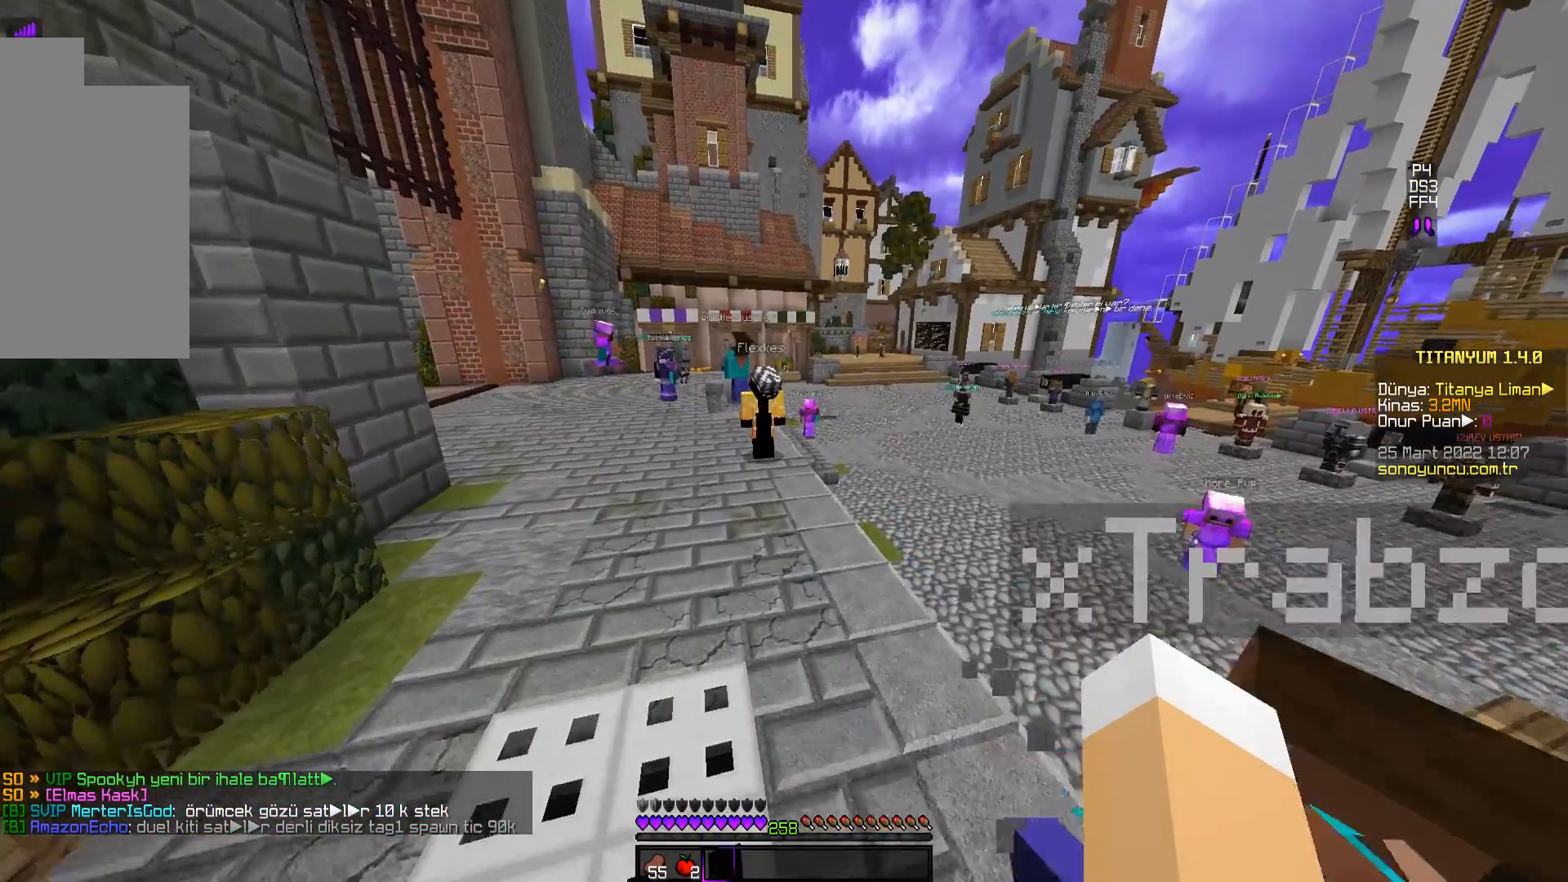
{"keys": ["space", "w"], "mouse": [], "events": [[184, "space", "down"]]}
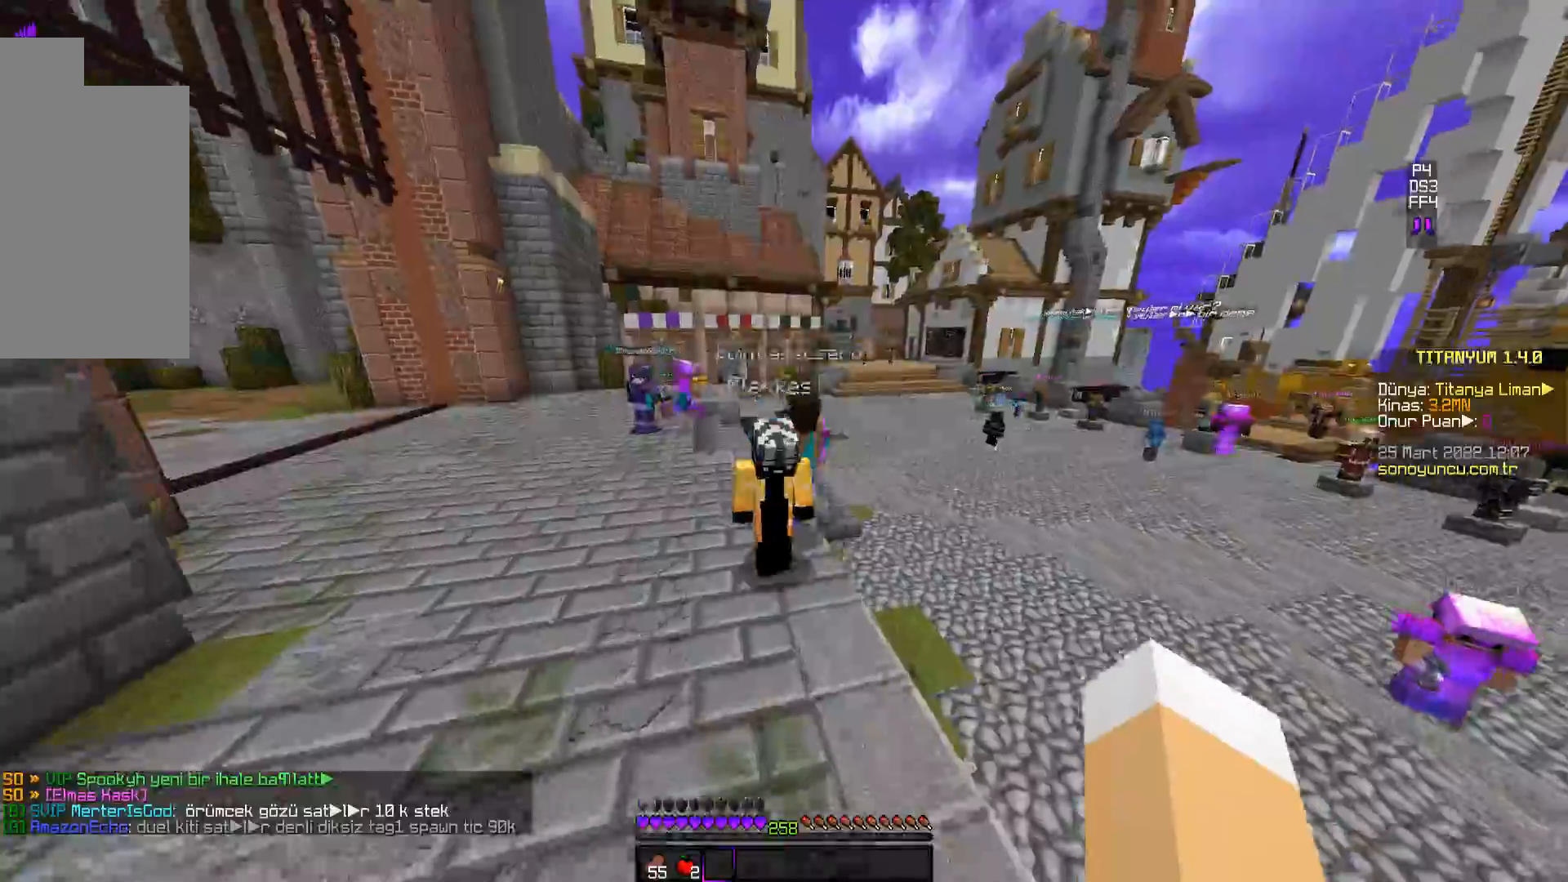
{"keys": ["space", "w"], "mouse": [], "events": []}
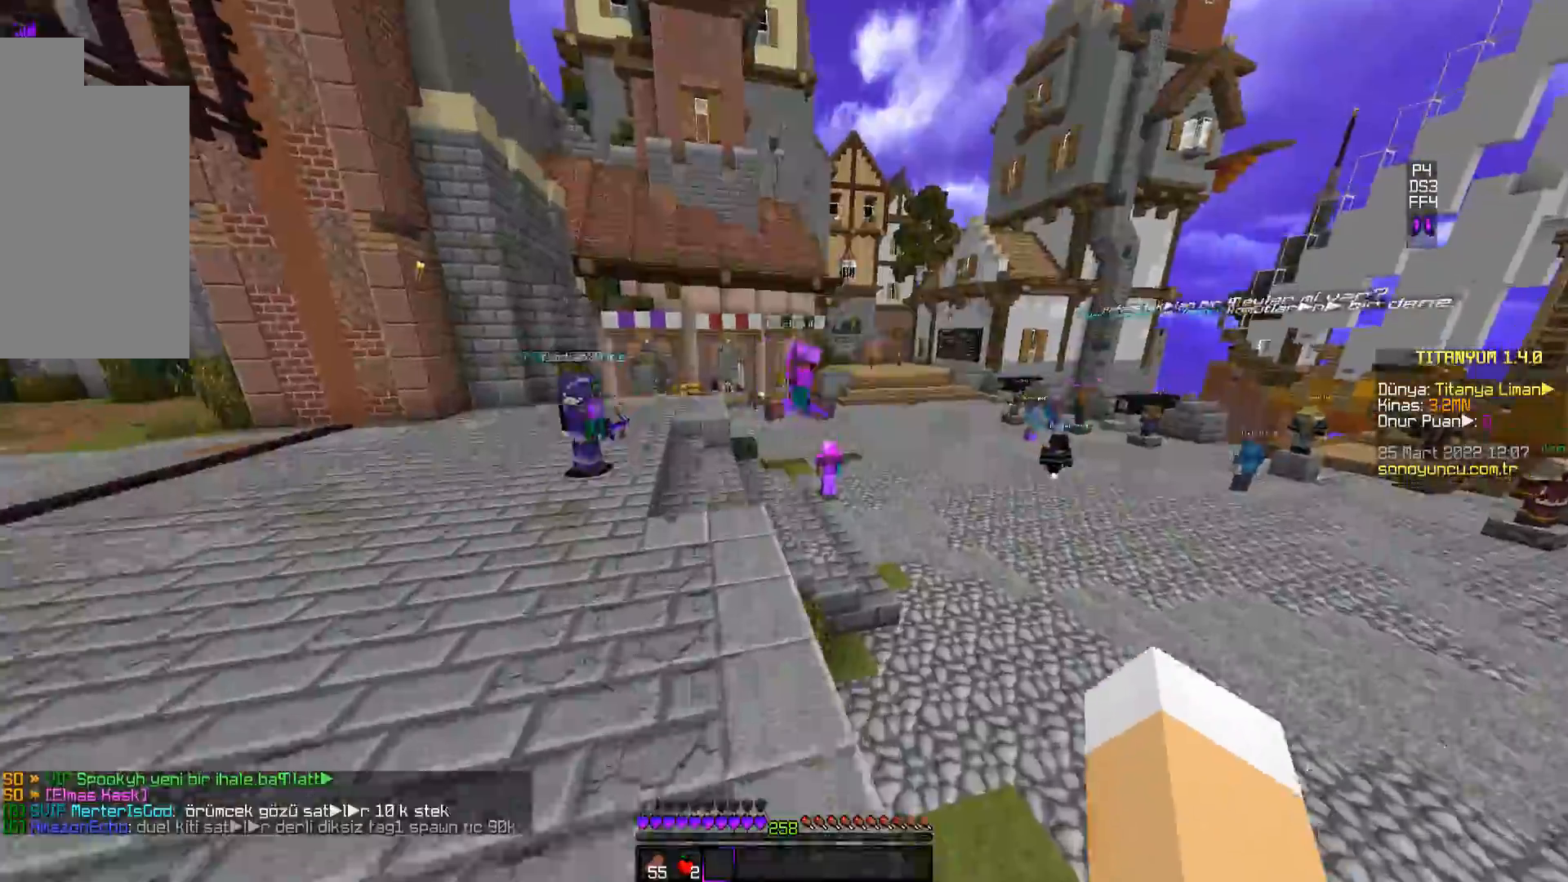
{"keys": ["space", "w"], "mouse": [], "events": []}
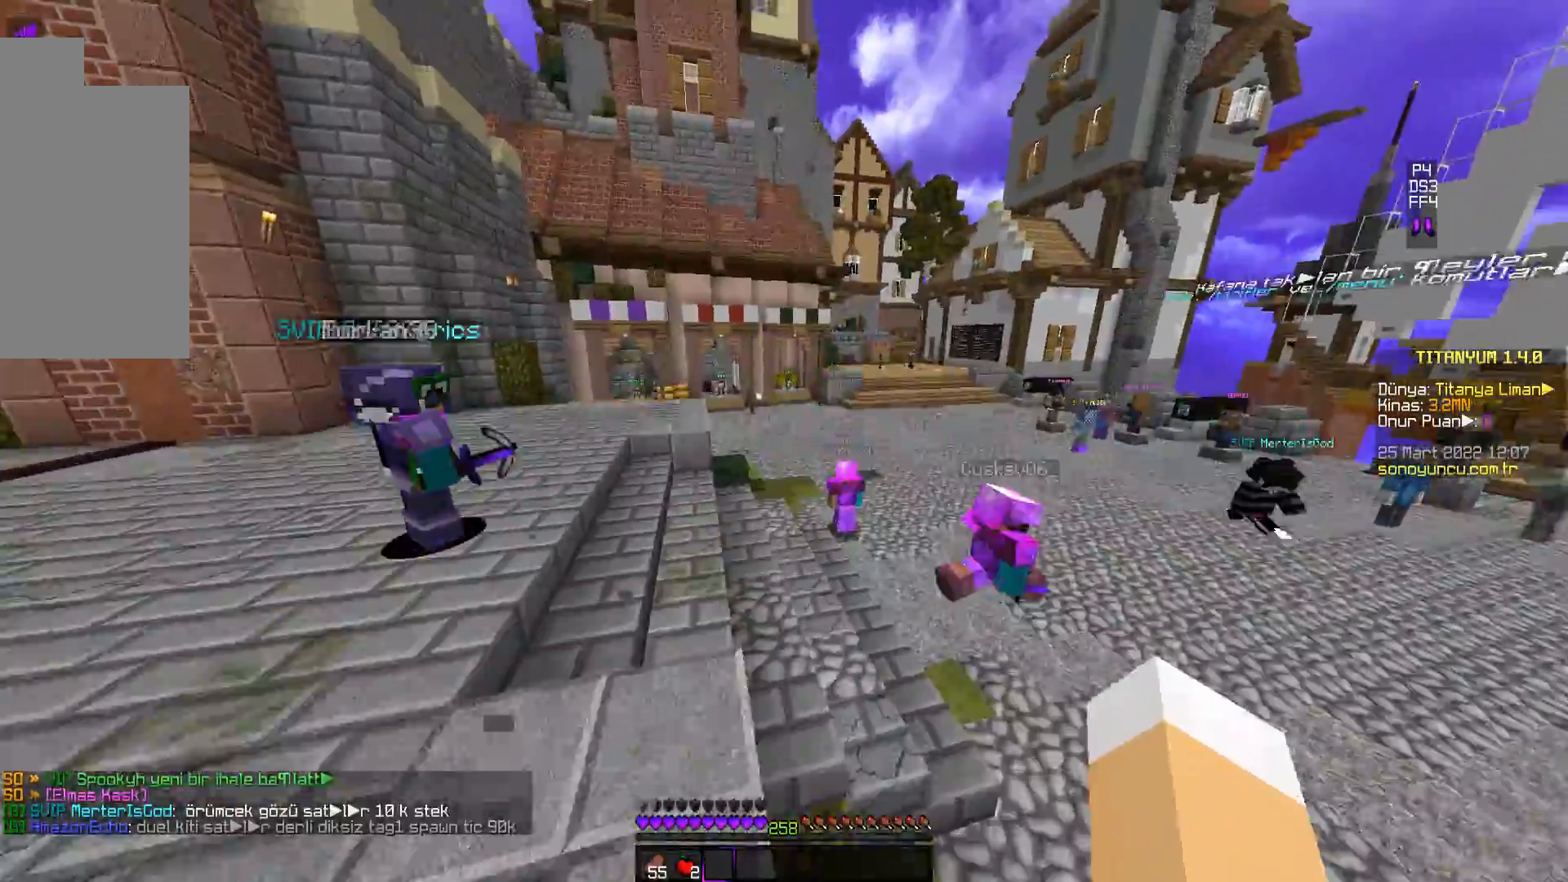
{"keys": ["space", "w"], "mouse": [], "events": []}
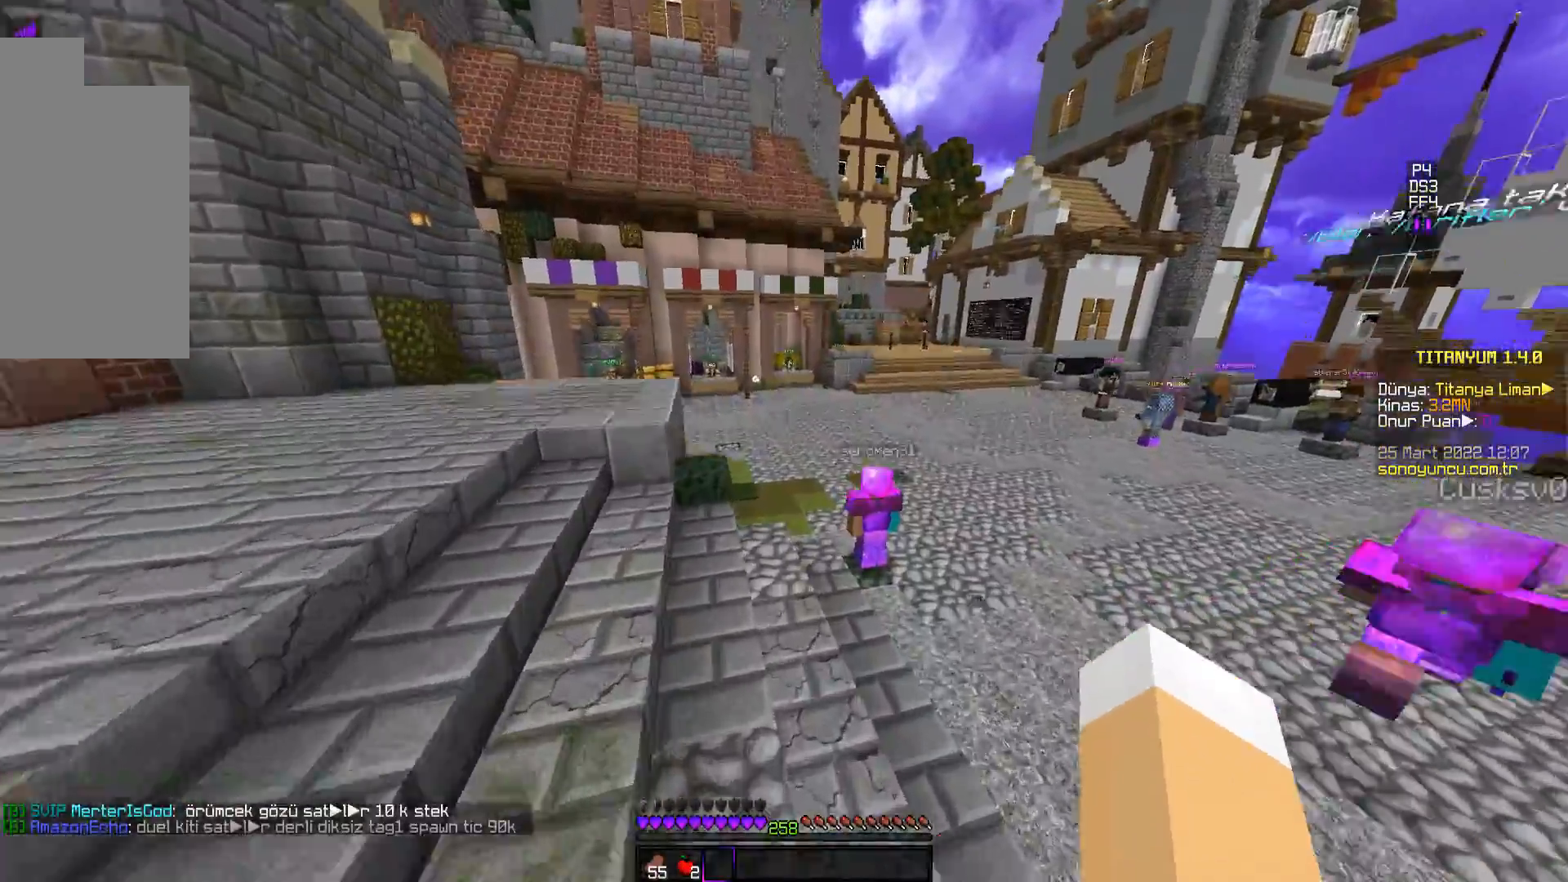
{"keys": ["w"], "mouse": [], "events": [[417, "space", "up"]]}
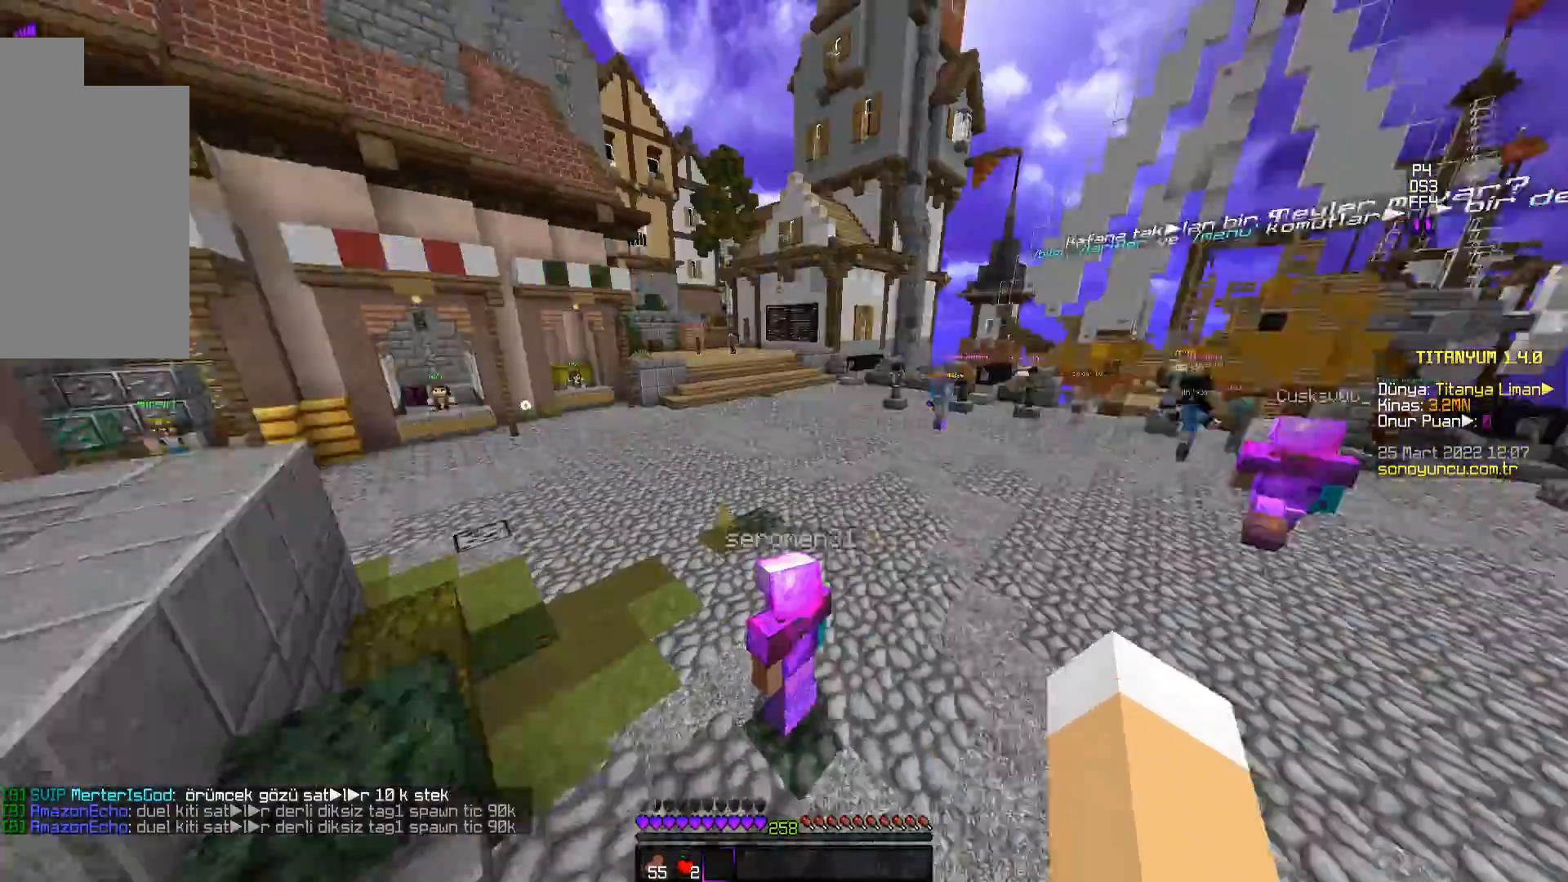
{"keys": ["space", "w"], "mouse": [], "events": [[317, "space", "down"]]}
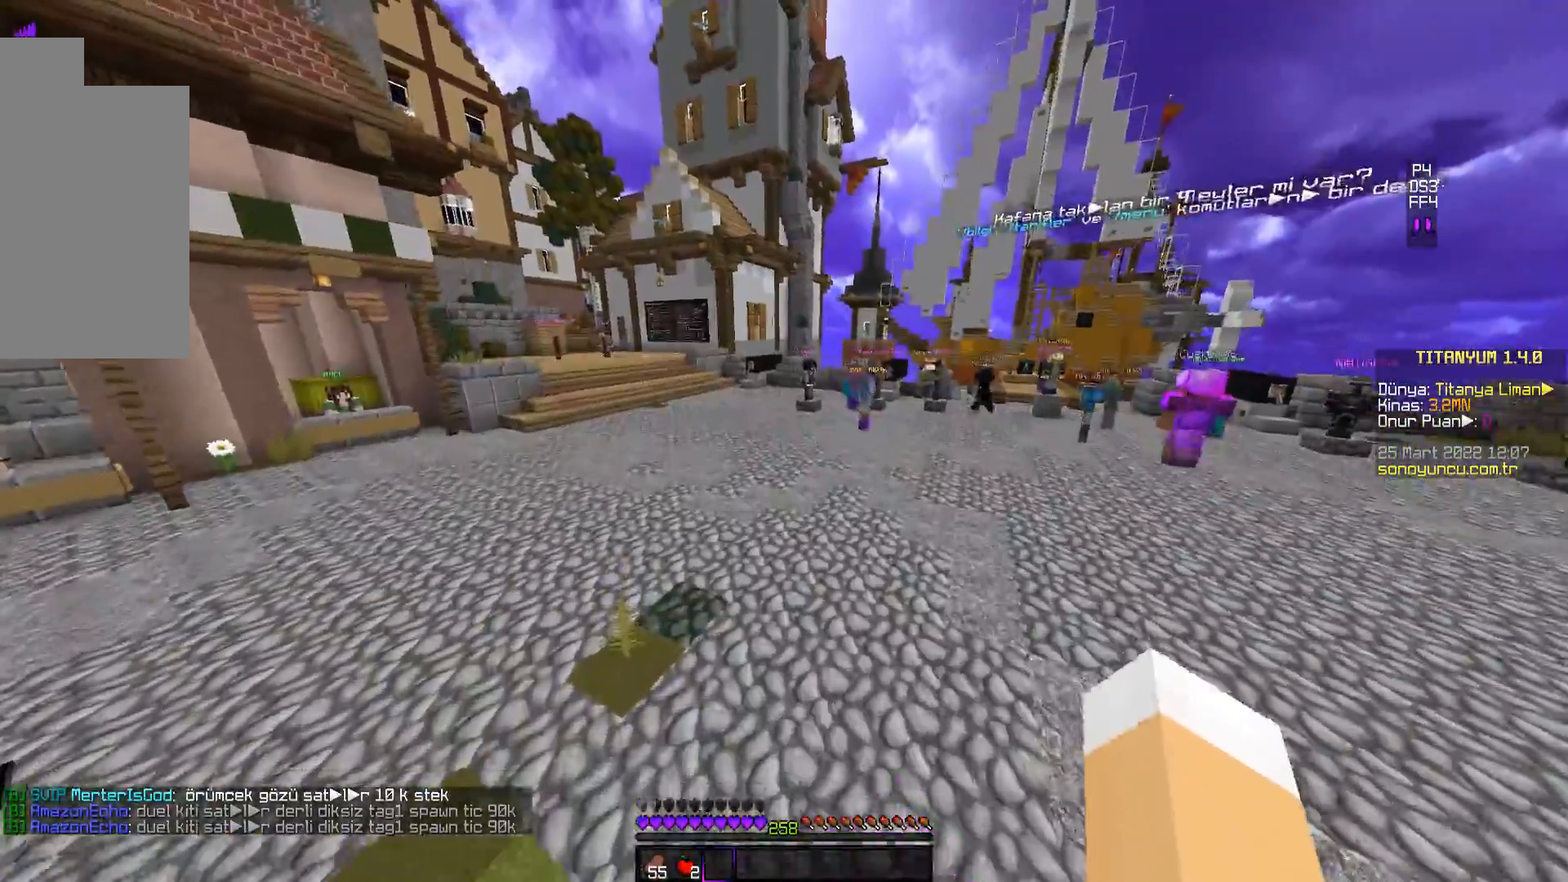
{"keys": ["space", "w"], "mouse": [], "events": []}
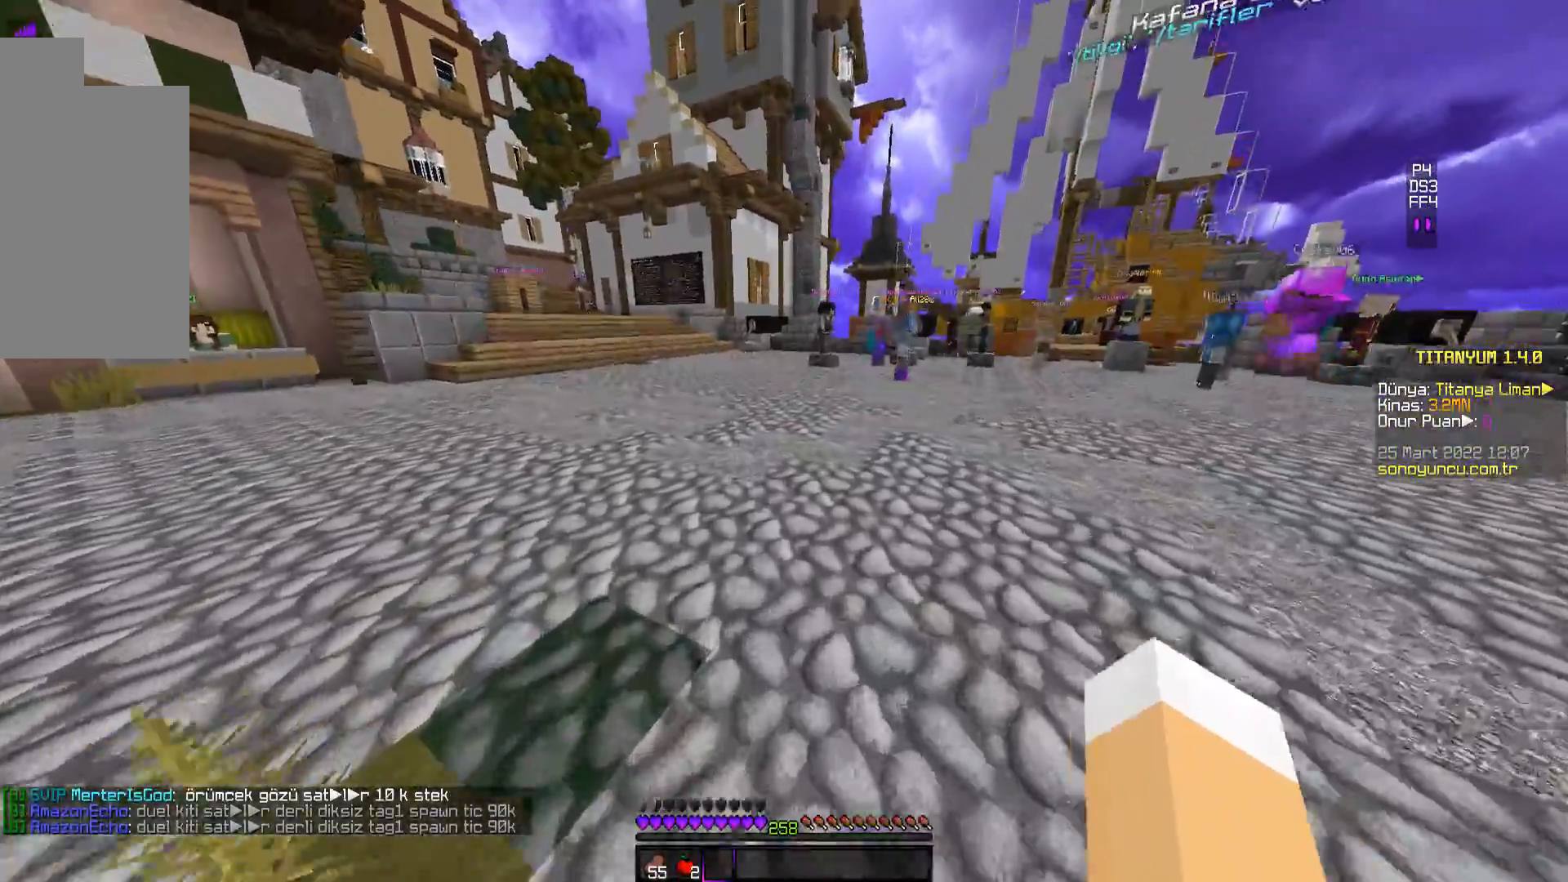
{"keys": ["space", "w"], "mouse": [], "events": []}
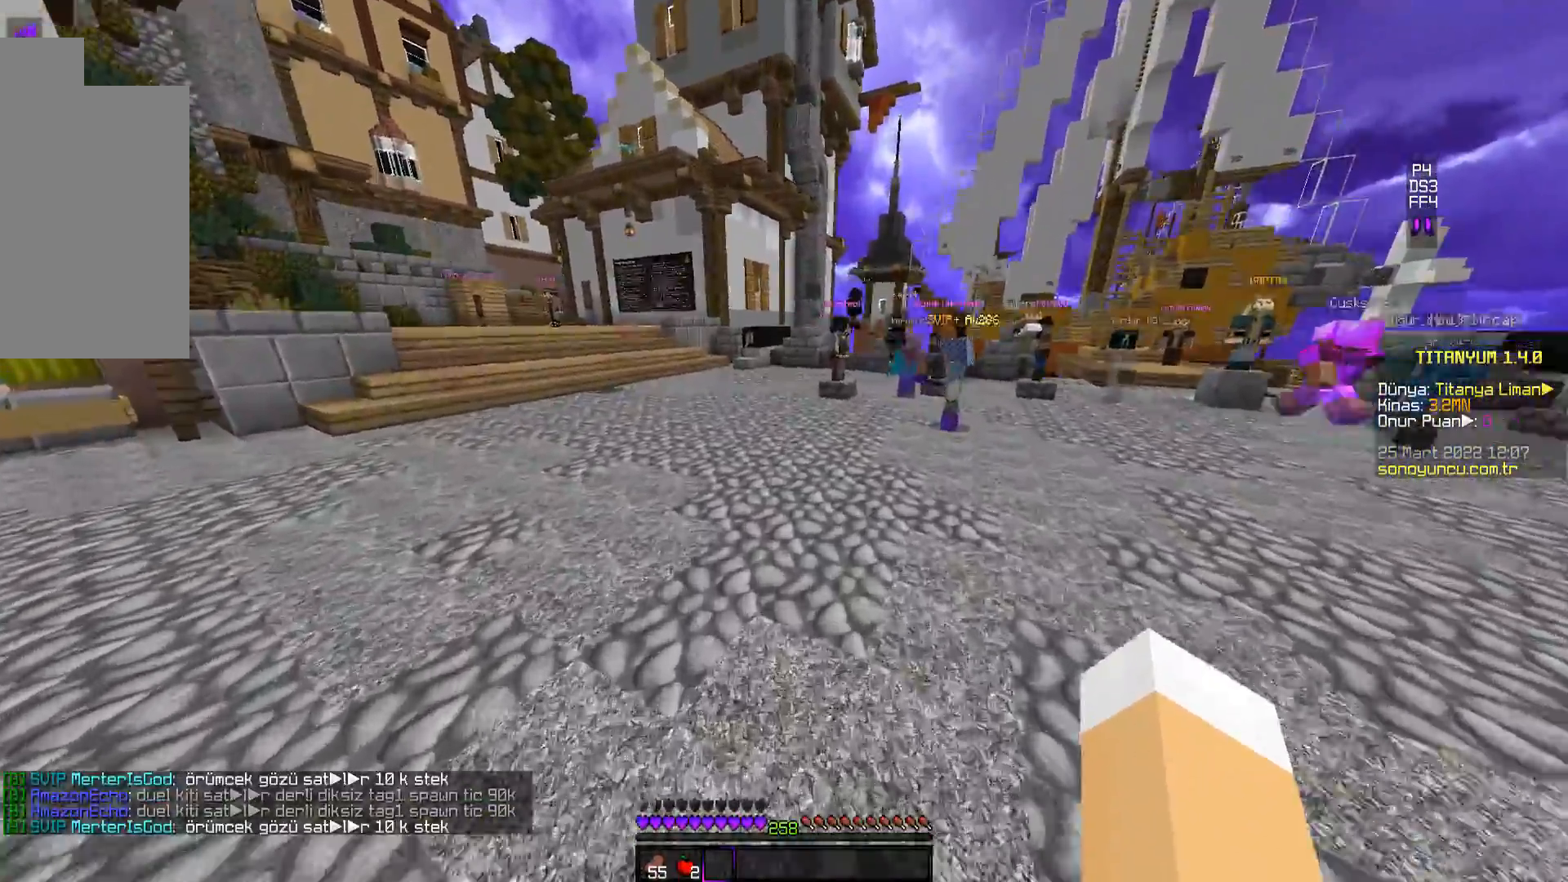
{"keys": ["space", "w"], "mouse": [], "events": []}
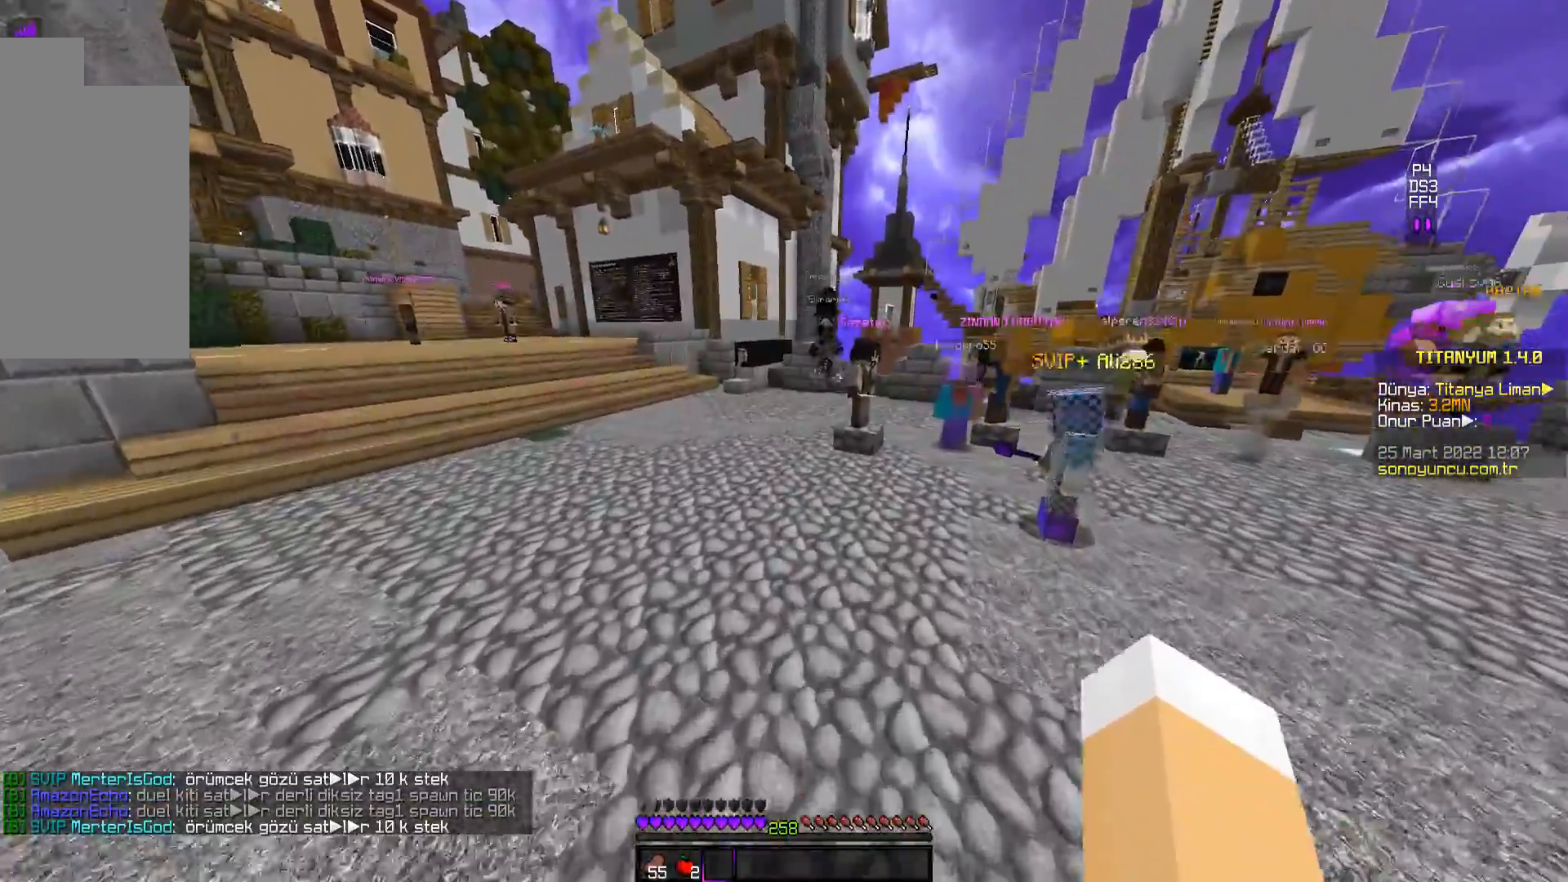
{"keys": ["space", "w"], "mouse": [], "events": []}
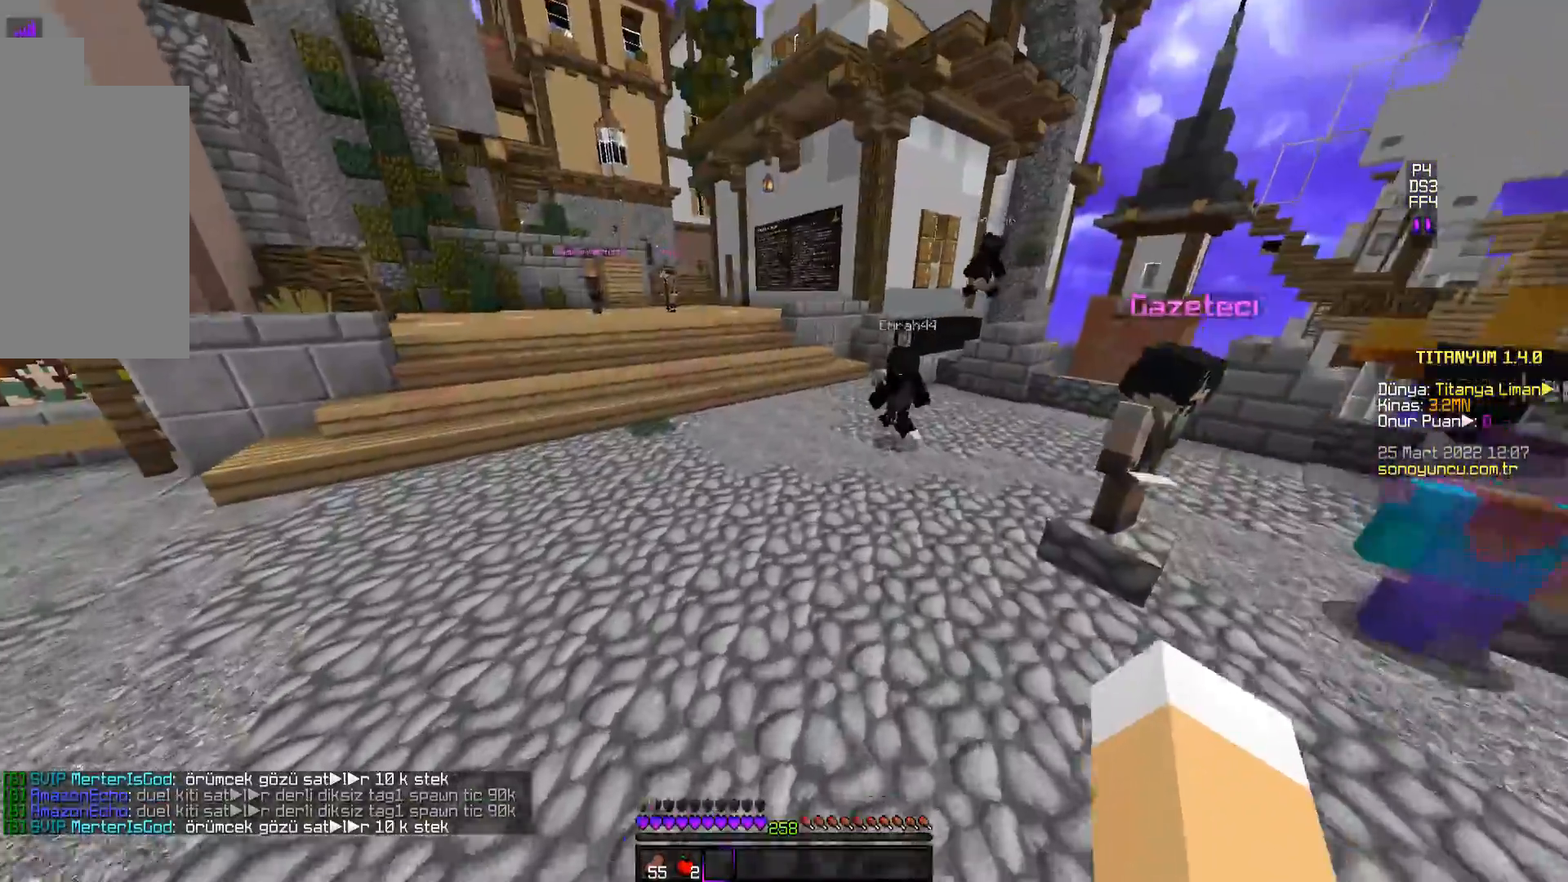
{"keys": ["space", "w"], "mouse": [], "events": []}
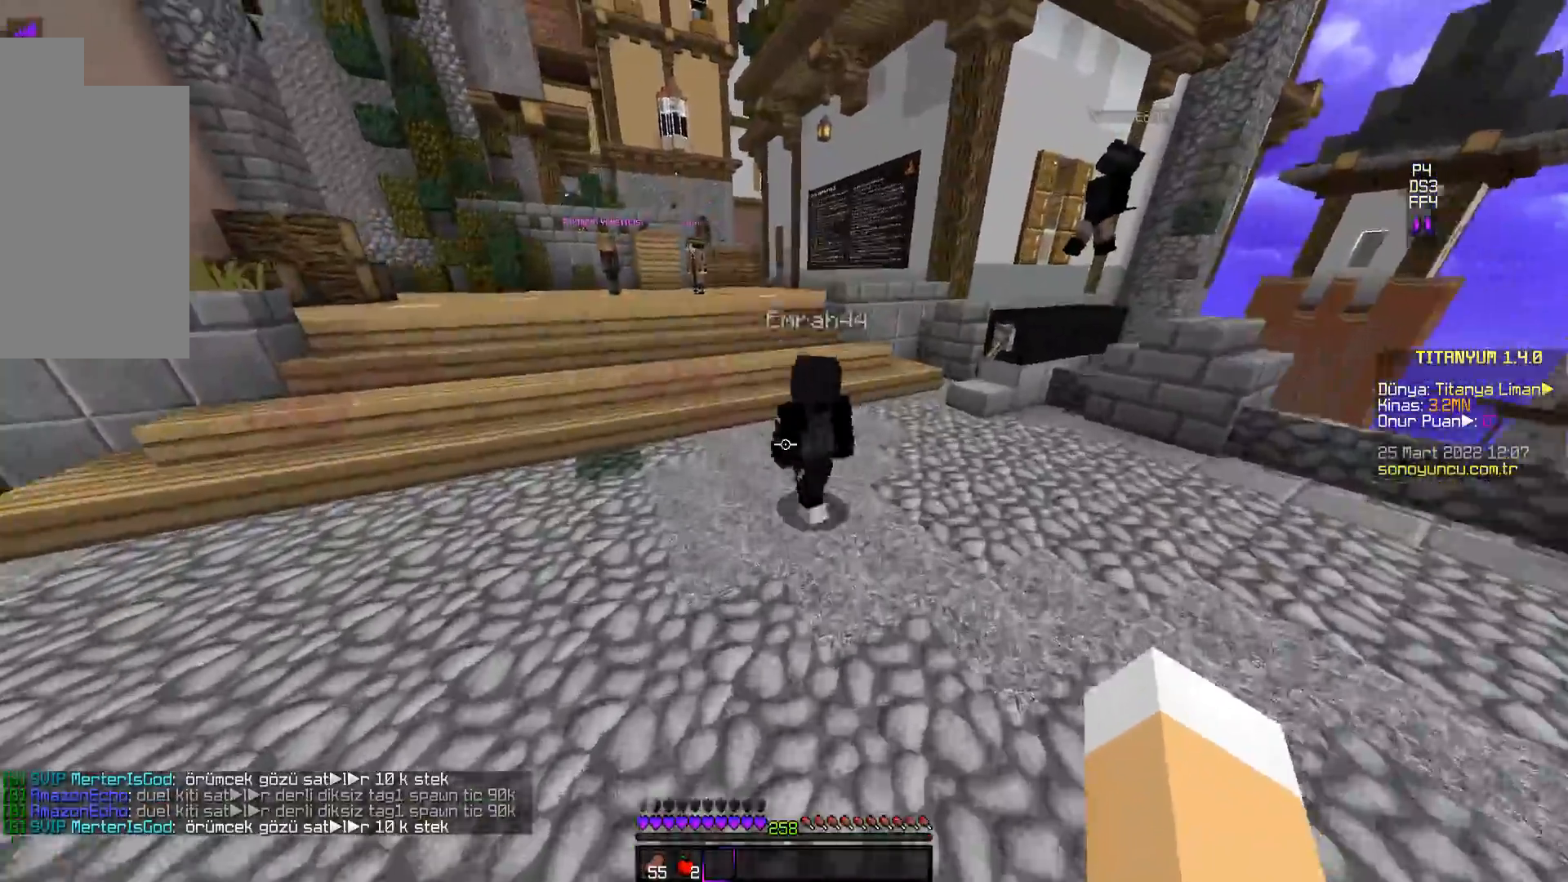
{"keys": ["space", "w"], "mouse": ["right"], "events": [[67, "space", "up"], [83, "space", "down"], [217, "mouse_right", "down"]]}
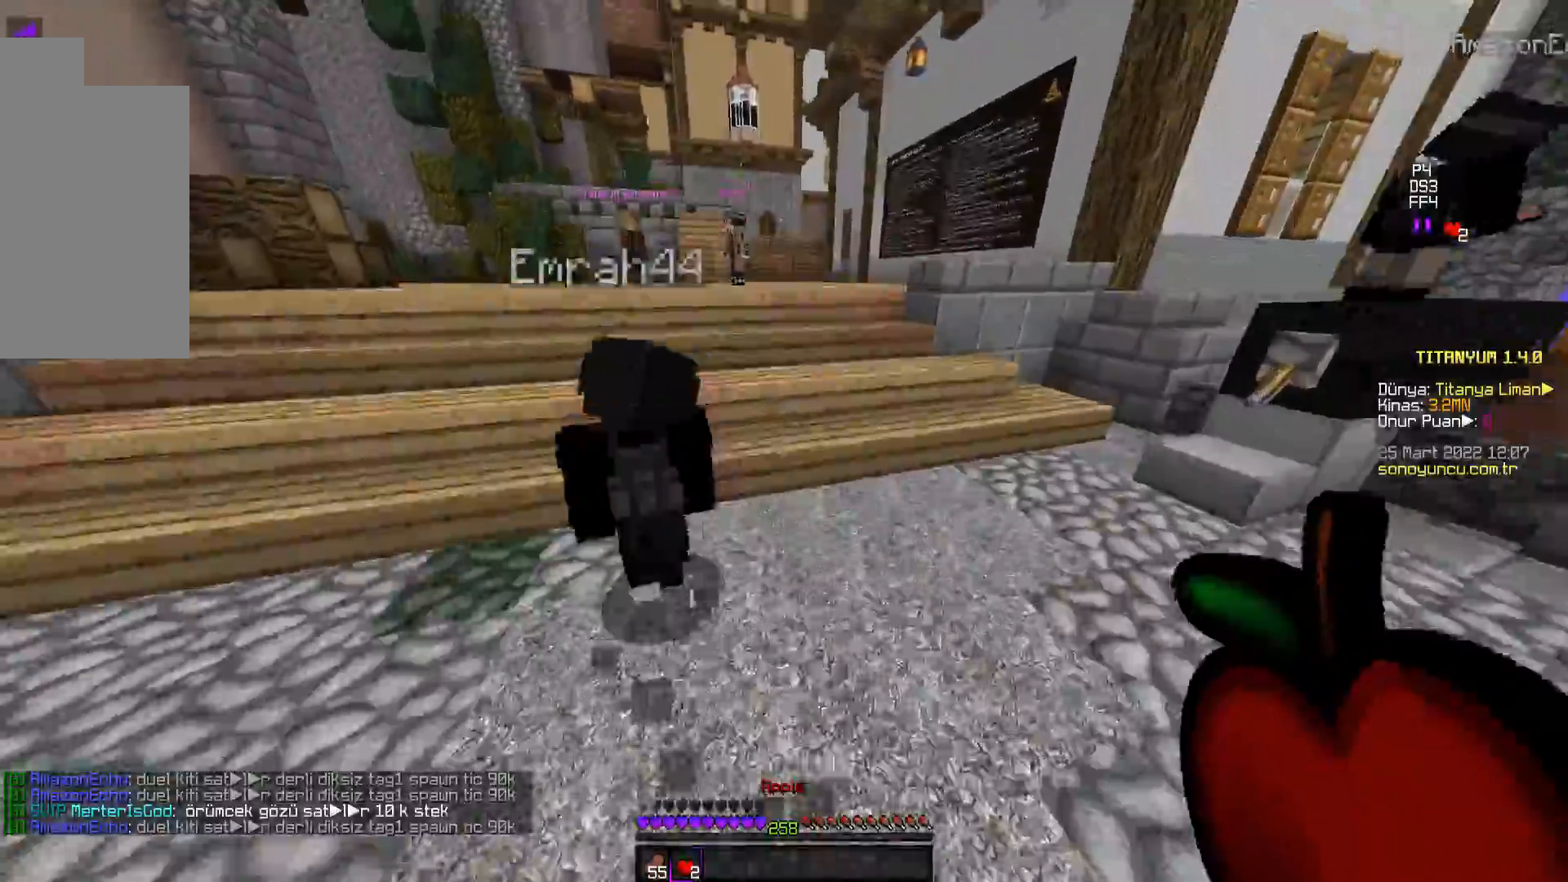
{"keys": ["space", "w"], "mouse": [], "events": [[50, "mouse_right", "up"]]}
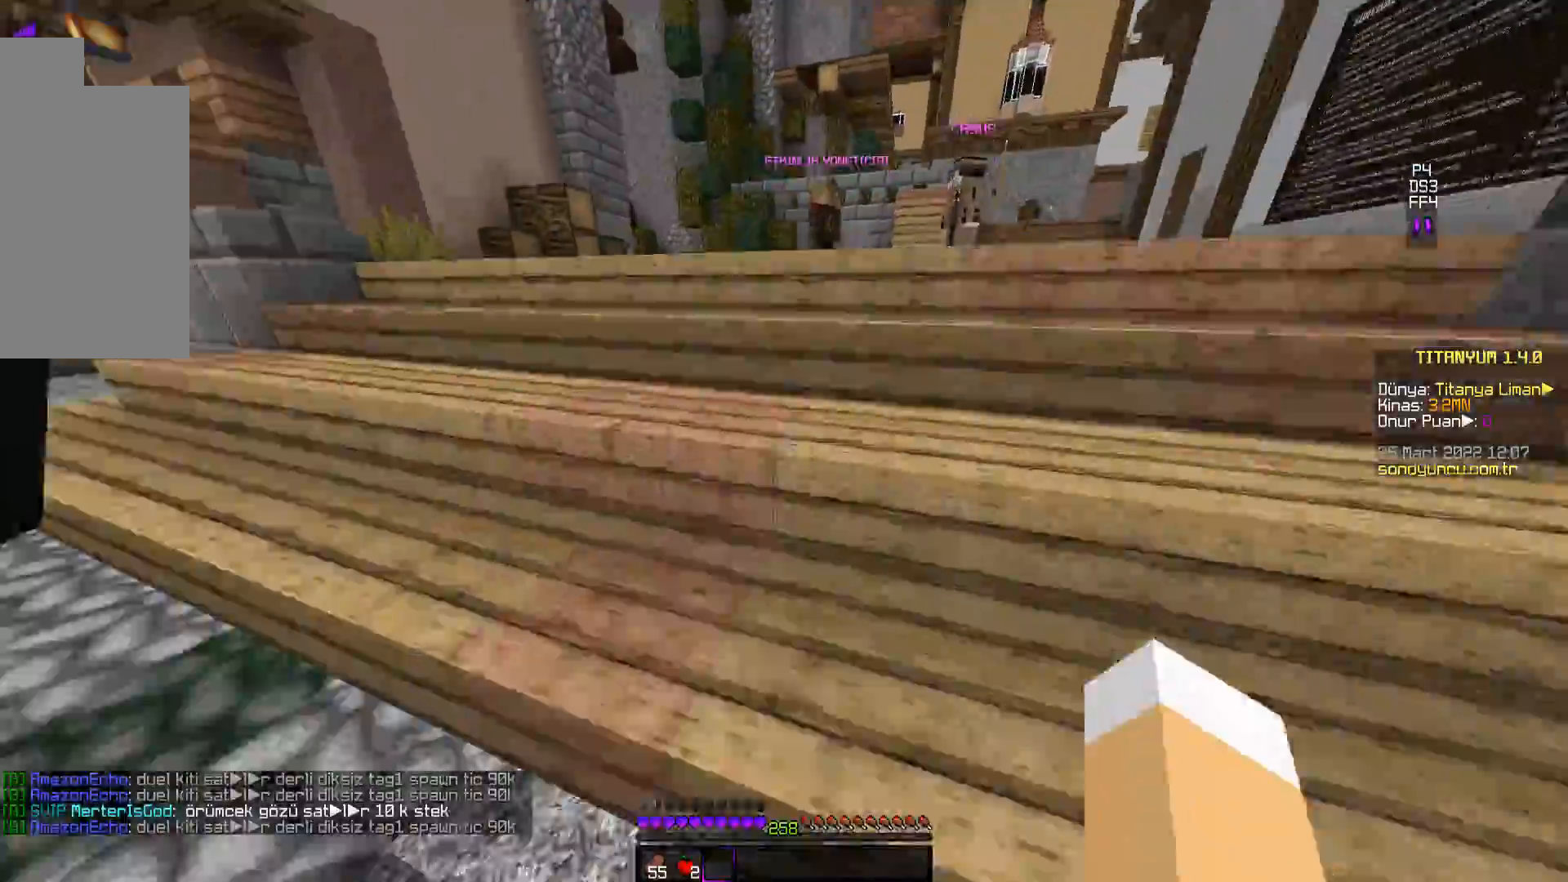
{"keys": ["space", "w"], "mouse": ["right"], "events": [[150, "mouse_right", "down"]]}
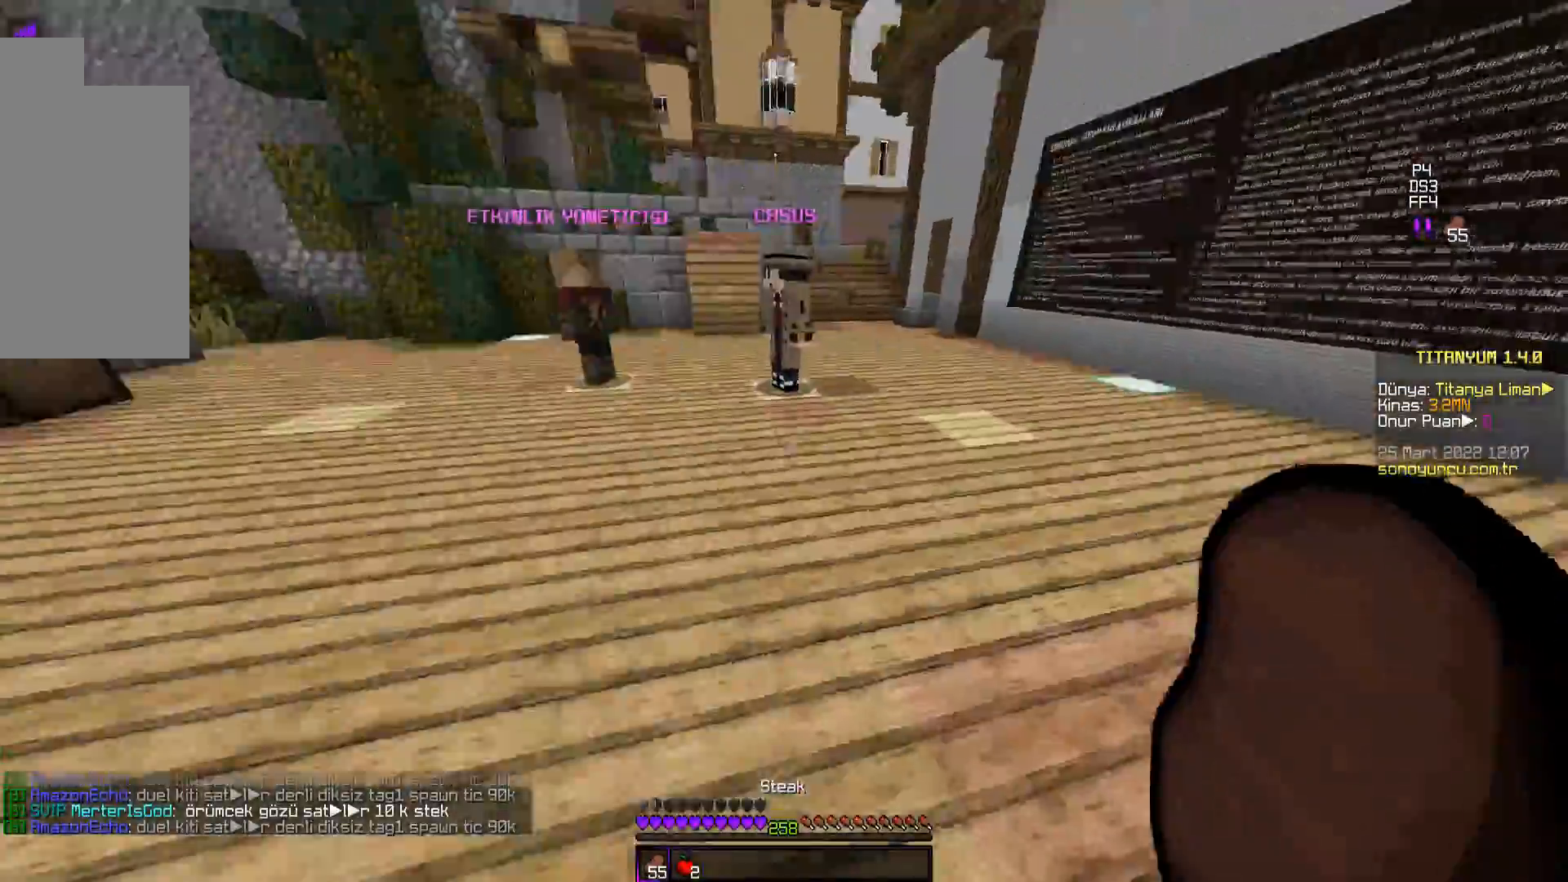
{"keys": ["w"], "mouse": [], "events": [[17, "mouse_right", "up"], [468, "space", "up"]]}
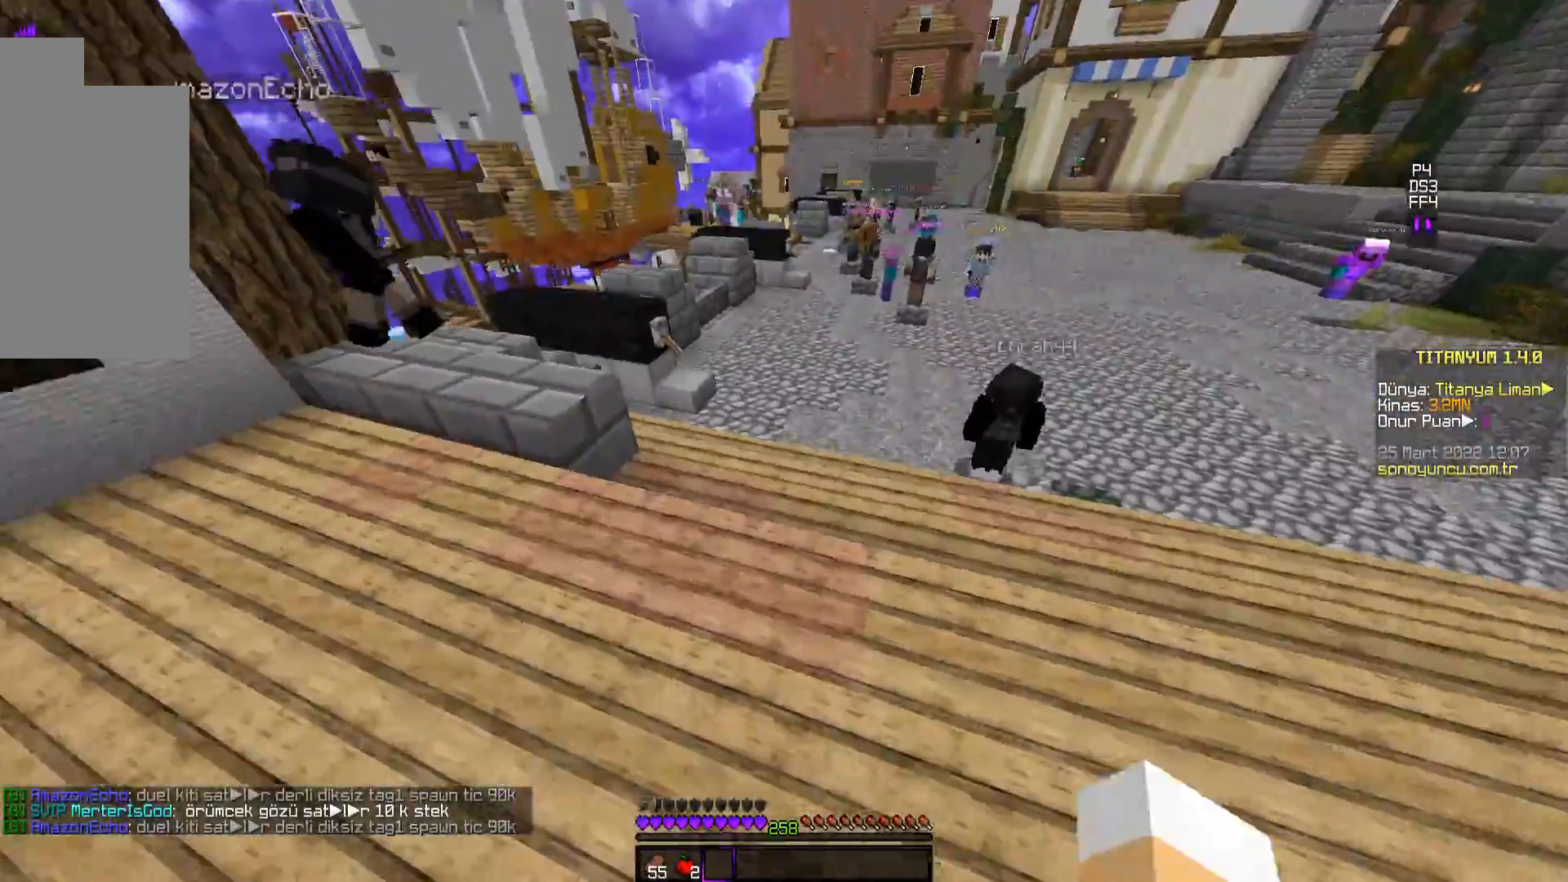
{"keys": ["space", "w"], "mouse": [], "events": [[217, "space", "down"]]}
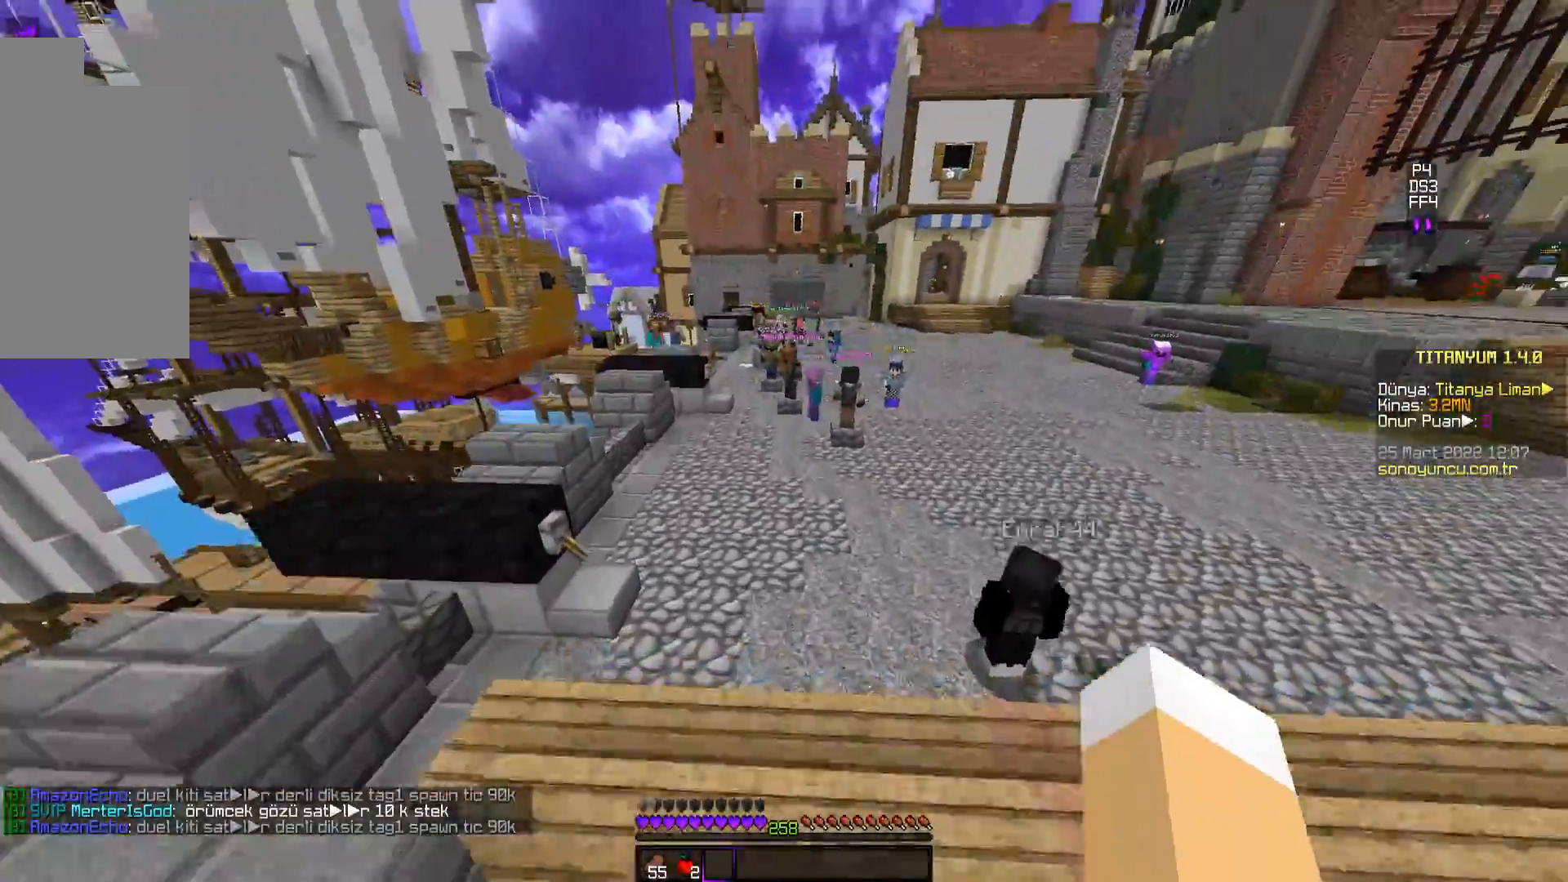
{"keys": ["space", "w"], "mouse": [], "events": []}
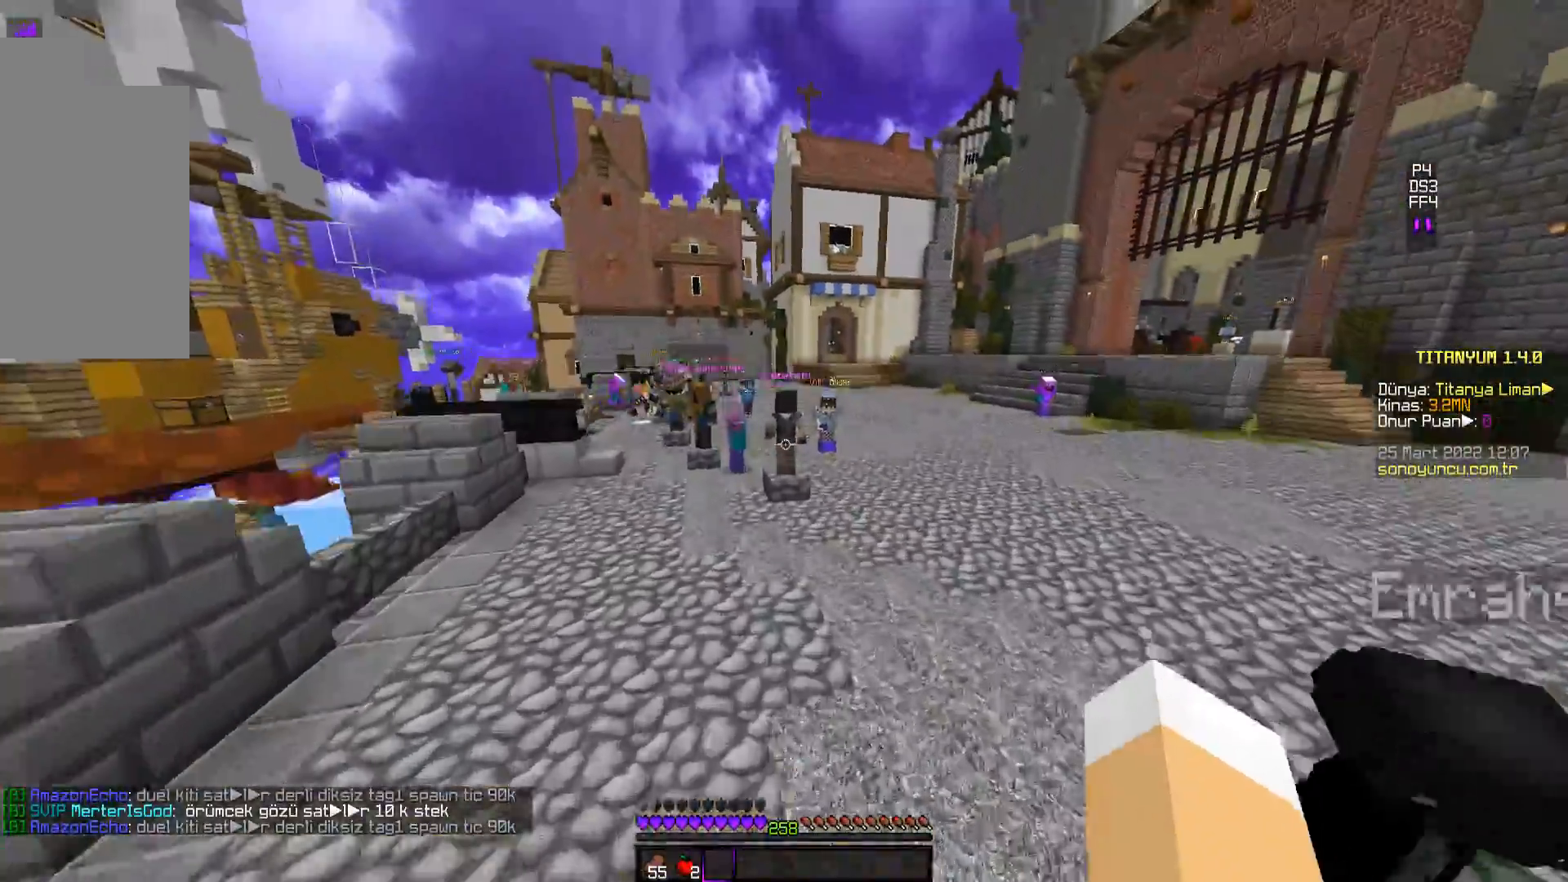
{"keys": ["d", "w"], "mouse": [], "events": [[67, "space", "up"], [467, "d", "down"]]}
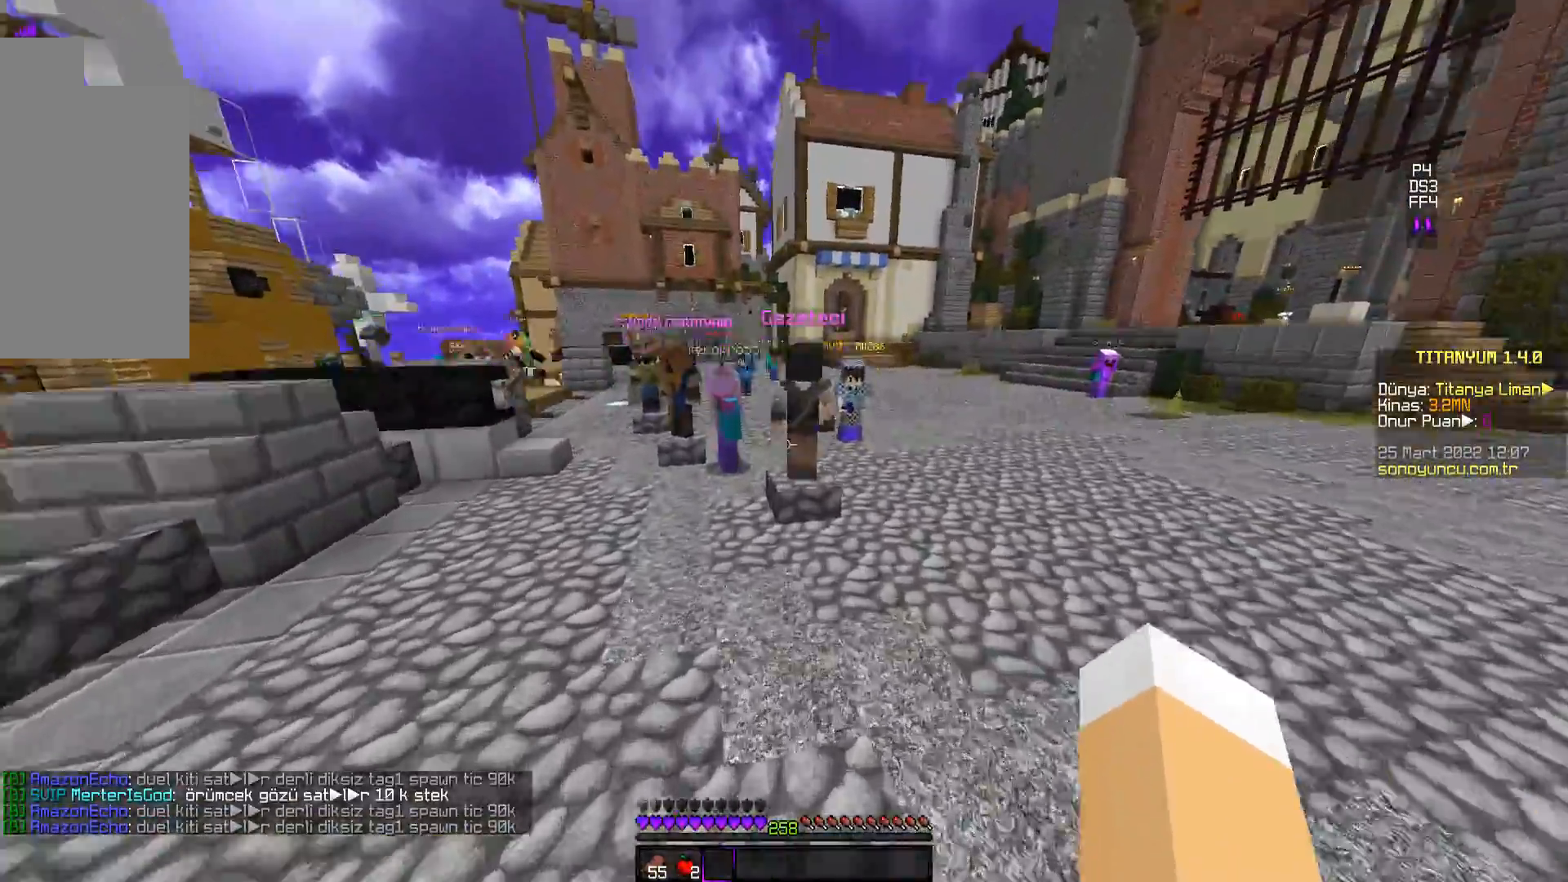
{"keys": ["d", "w"], "mouse": [], "events": []}
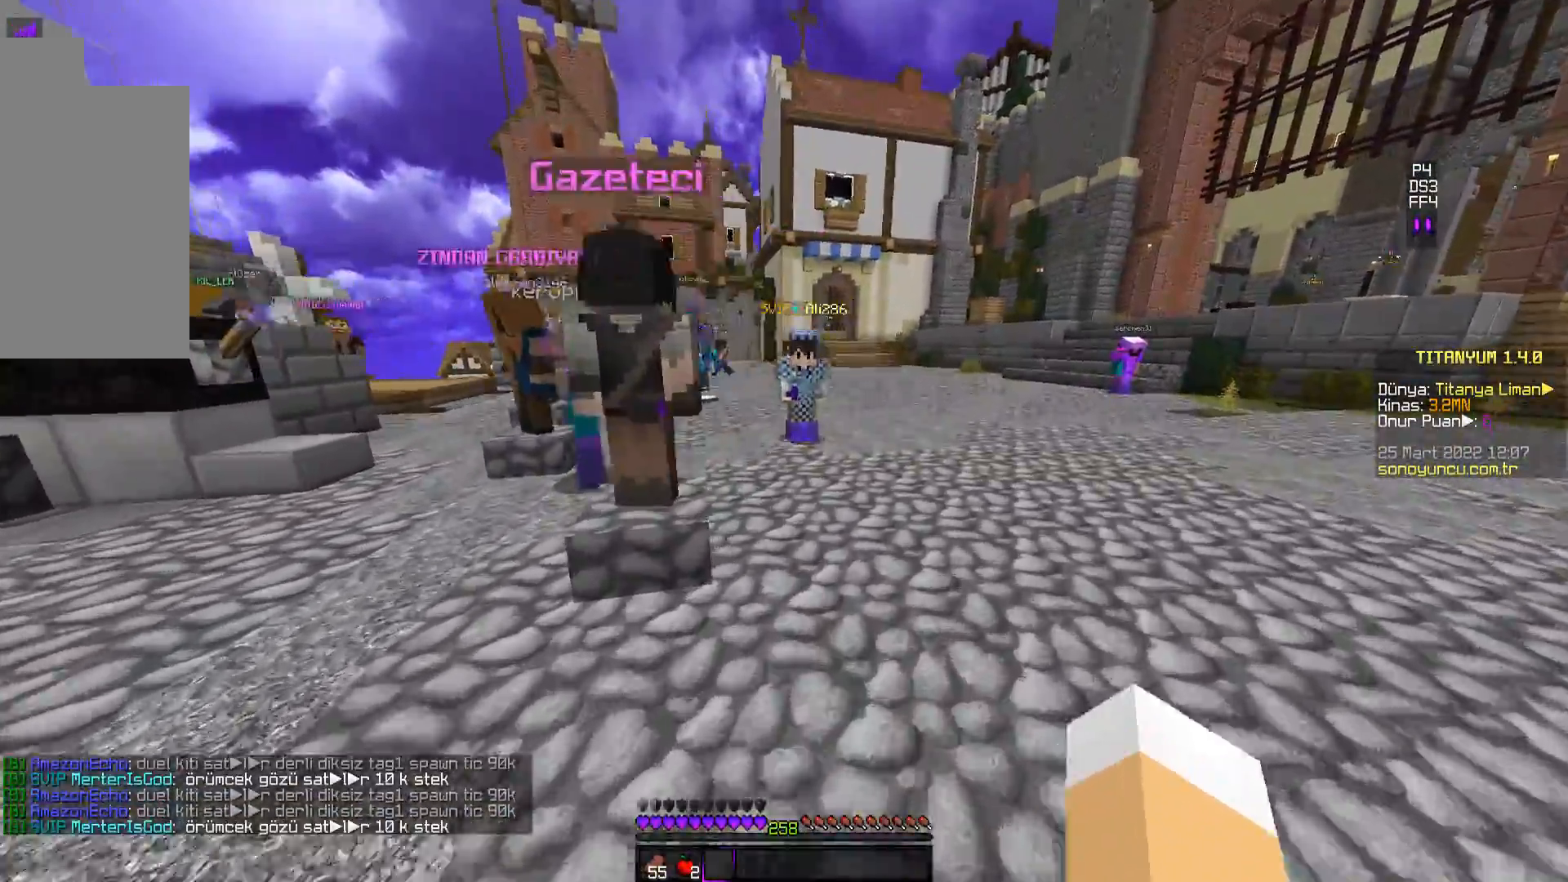
{"keys": ["w"], "mouse": [], "events": [[133, "d", "up"]]}
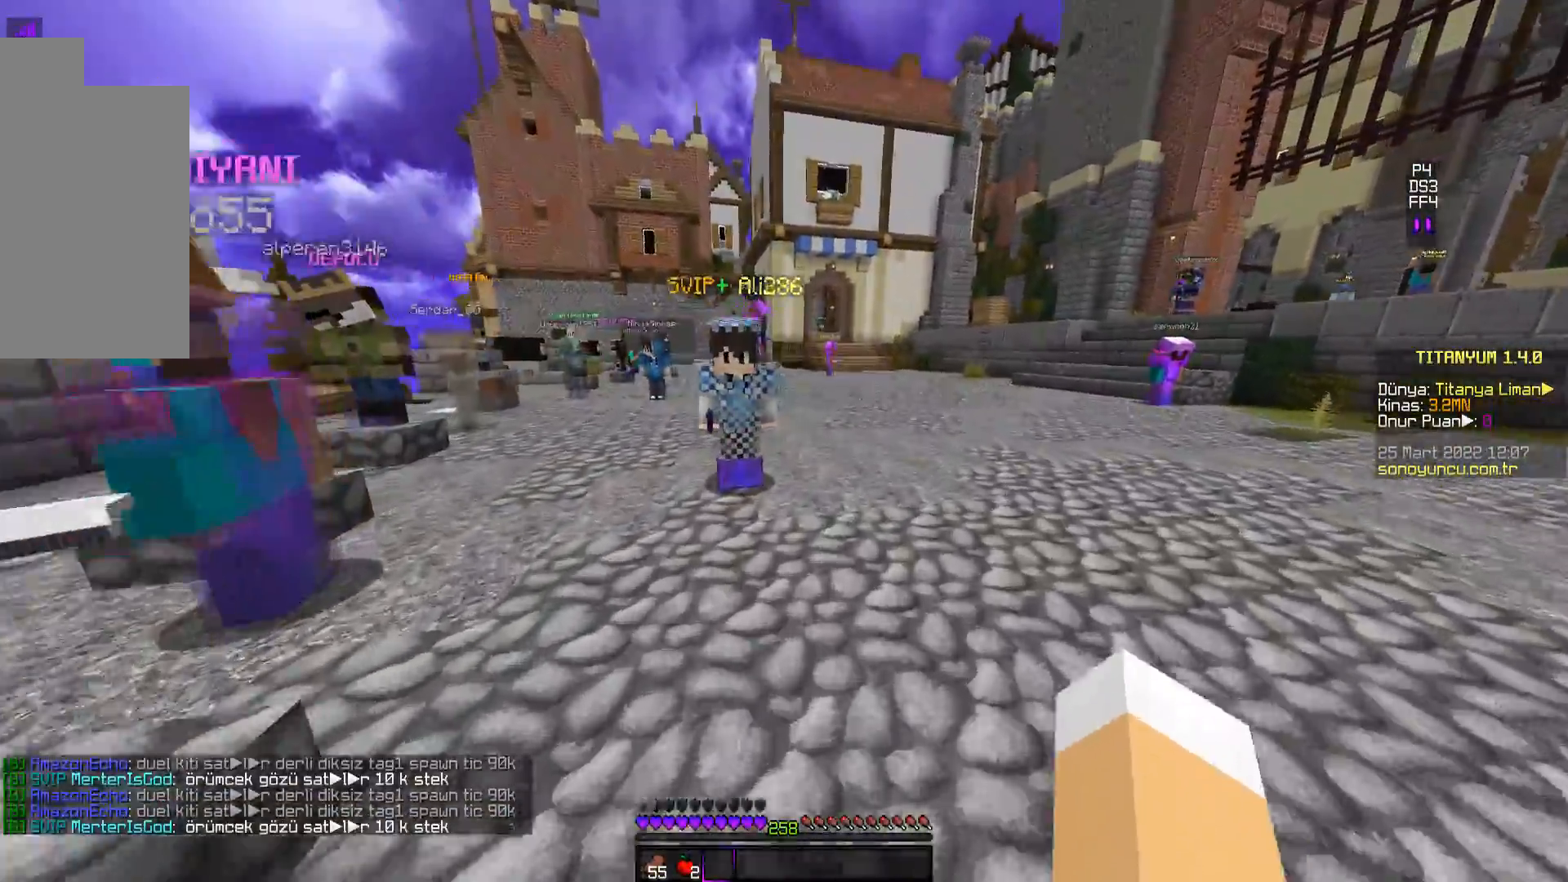
{"keys": ["w"], "mouse": [], "events": []}
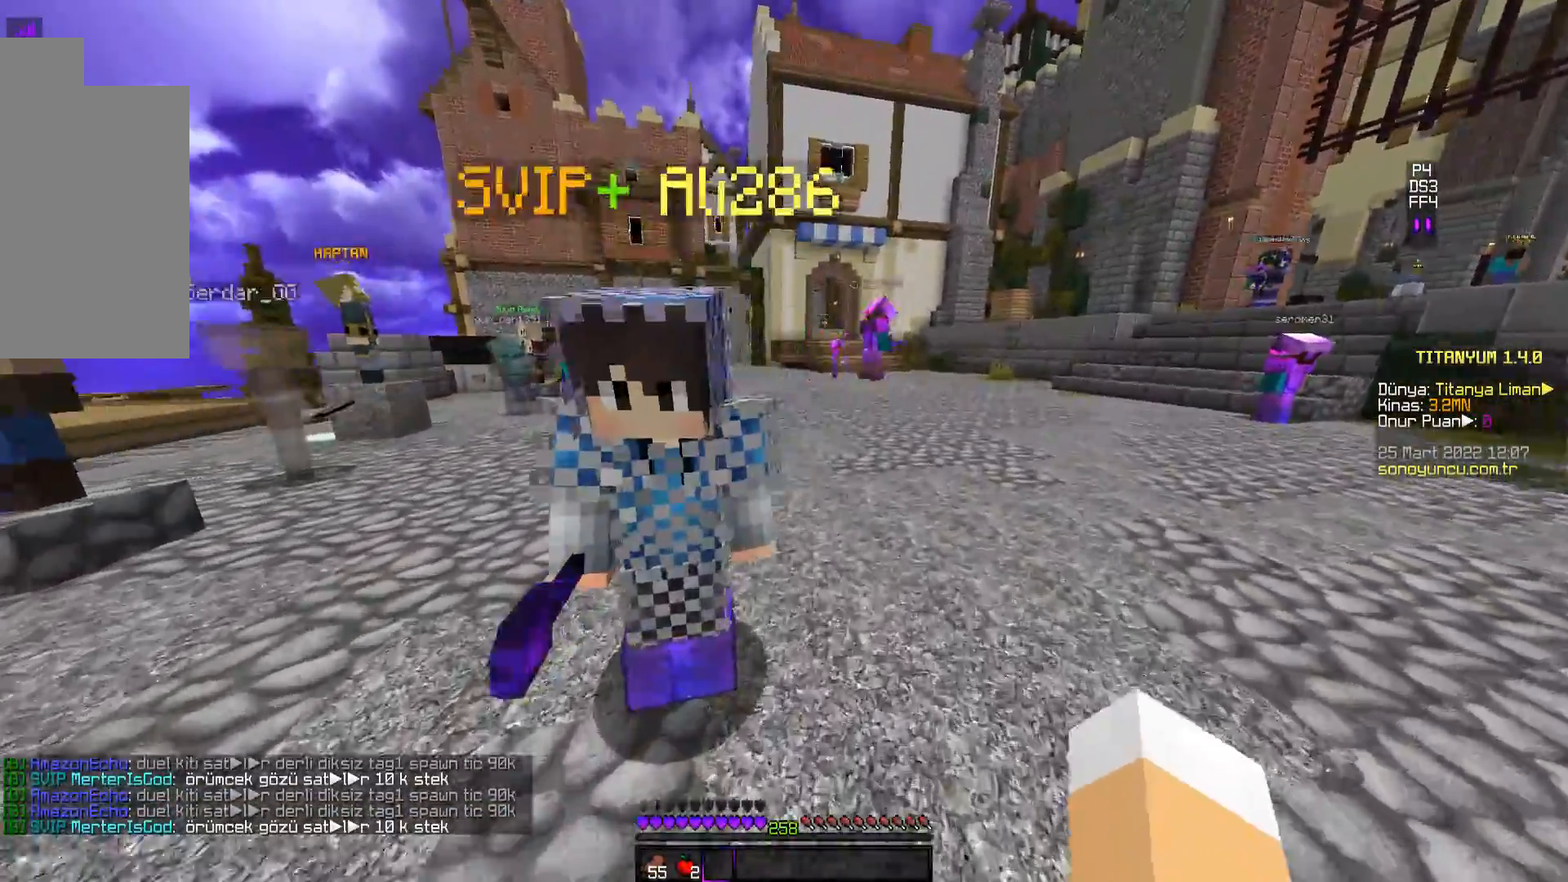
{"keys": ["space", "w"], "mouse": [], "events": [[50, "space", "down"]]}
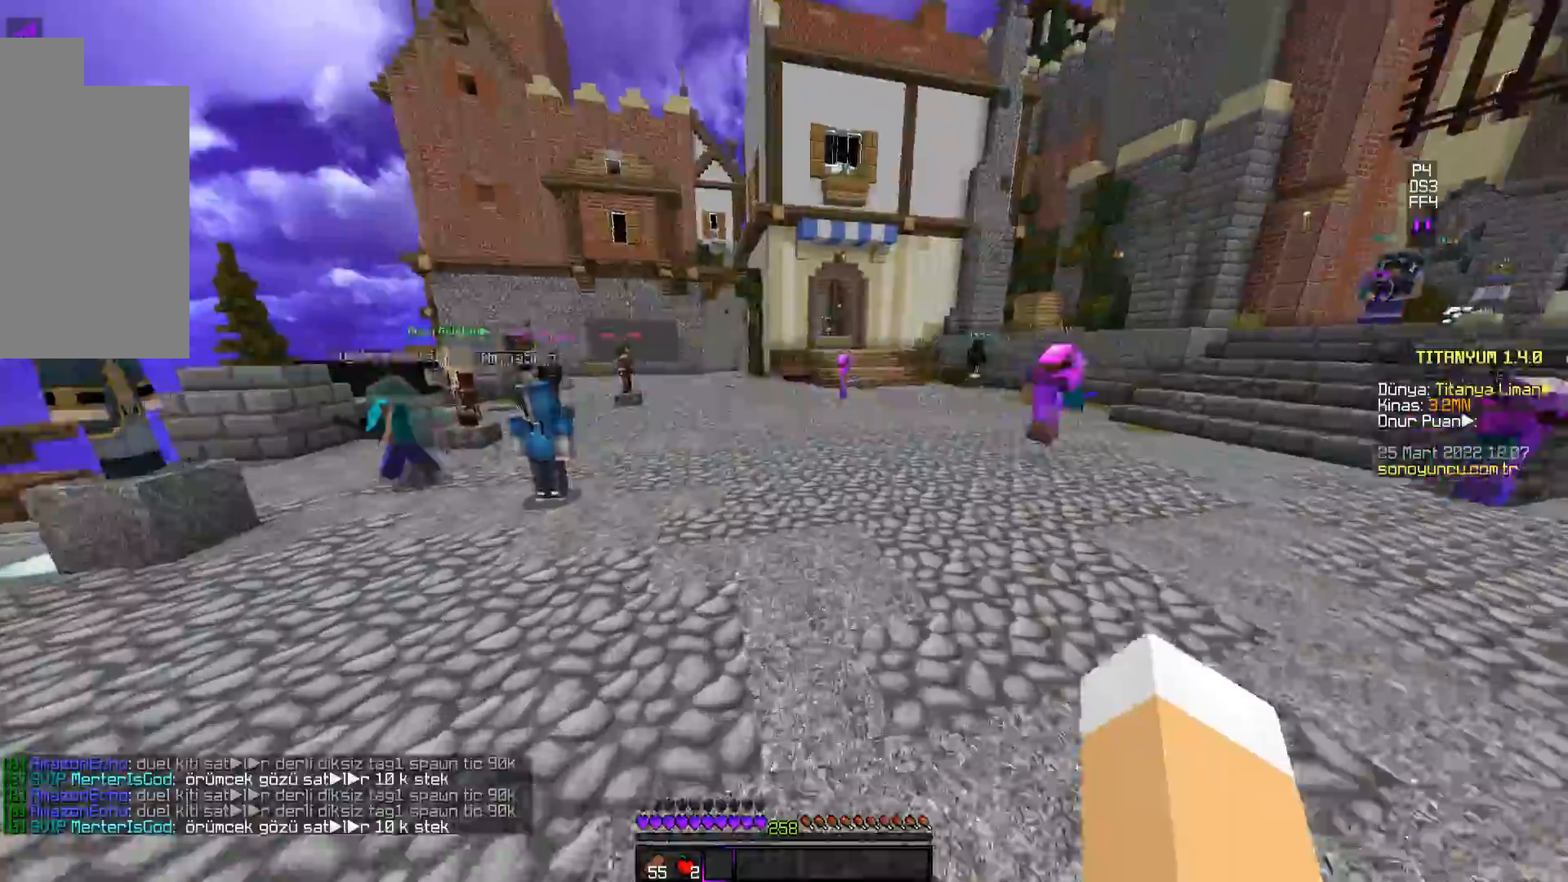
{"keys": ["w"], "mouse": [], "events": [[34, "space", "up"], [217, "space", "down"], [451, "space", "up"]]}